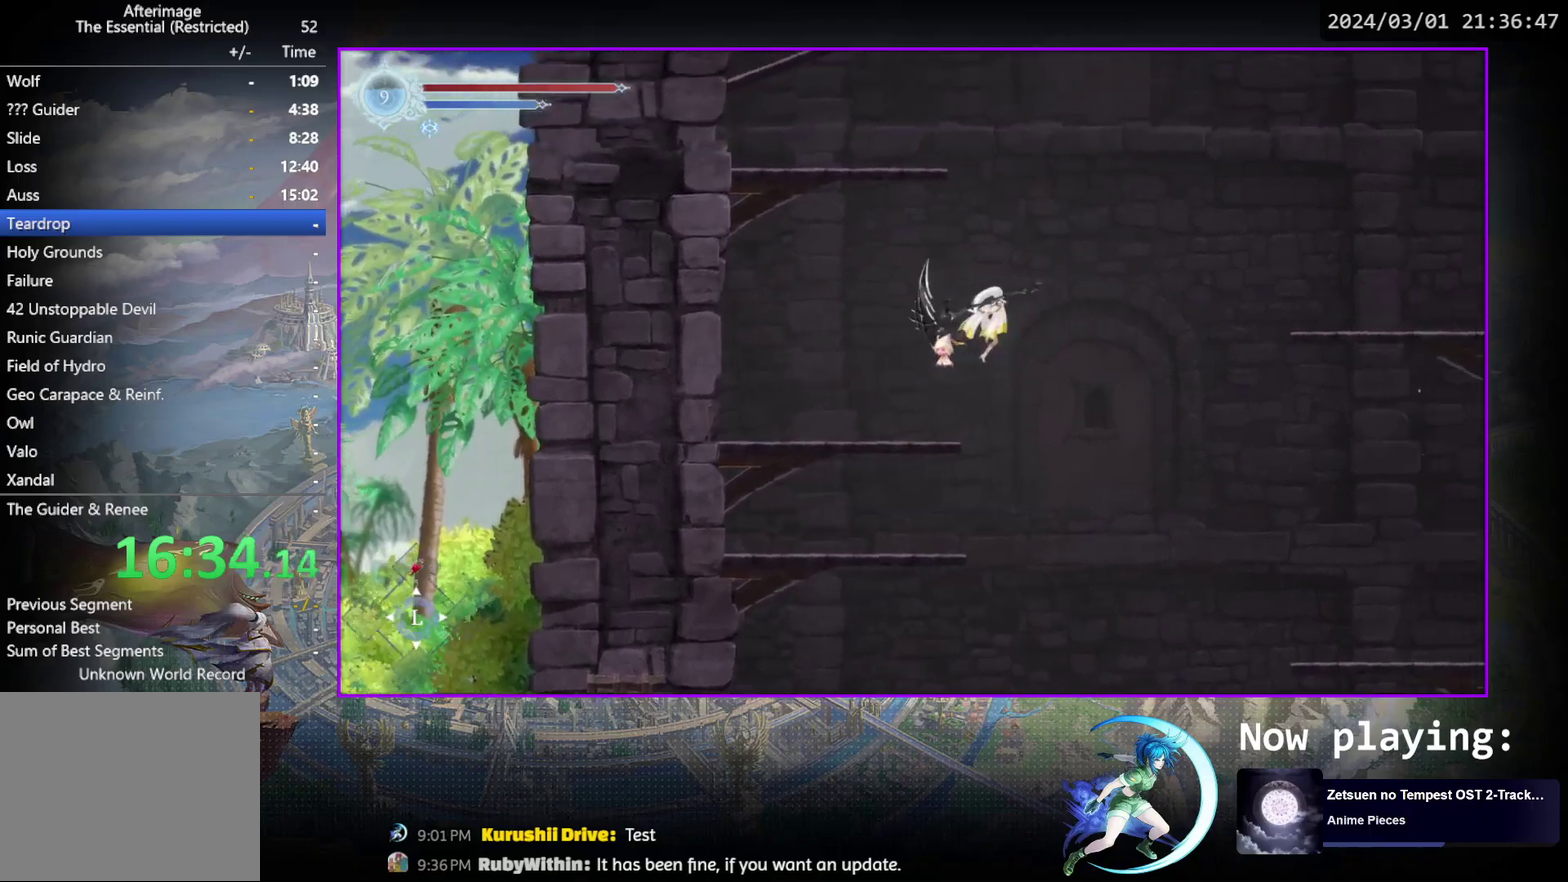
Gameplay with a controller (PlayStation layout); each line is a JSON object with the inputs held at the frame after it (dt_ms = milliseconds from this image to that frame). "events" lists button and stick changes between this image and that frame as [ms after this image, input, new state], when the widget could be followed in between. Not read: L3 R3 left_stick right_stick.
{"dt_ms": 400, "buttons": ["DPAD_RIGHT"], "events": [[17, "TRIANGLE", "down"], [133, "TRIANGLE", "up"], [217, "CROSS", "down"], [400, "CROSS", "up"]]}
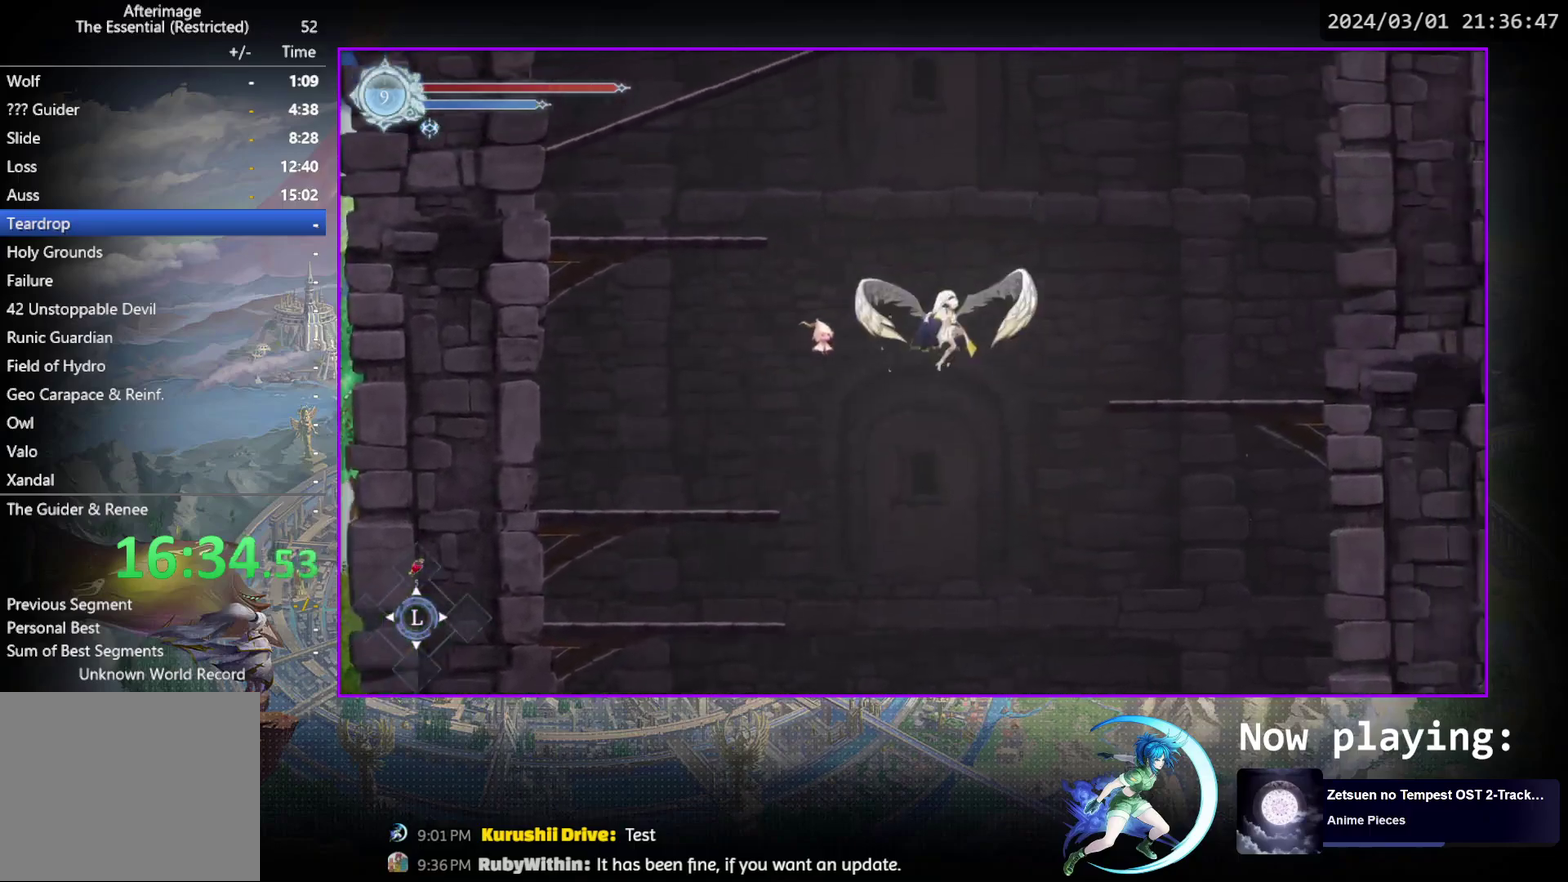
{"dt_ms": 600, "buttons": ["CROSS", "DPAD_LEFT"], "events": [[183, "R1", "down"], [217, "DPAD_DOWN", "down"], [317, "R1", "up"], [333, "CROSS", "down"], [350, "DPAD_RIGHT", "up"], [383, "DPAD_DOWN", "up"], [450, "CROSS", "up"], [517, "DPAD_LEFT", "down"], [533, "CROSS", "down"]]}
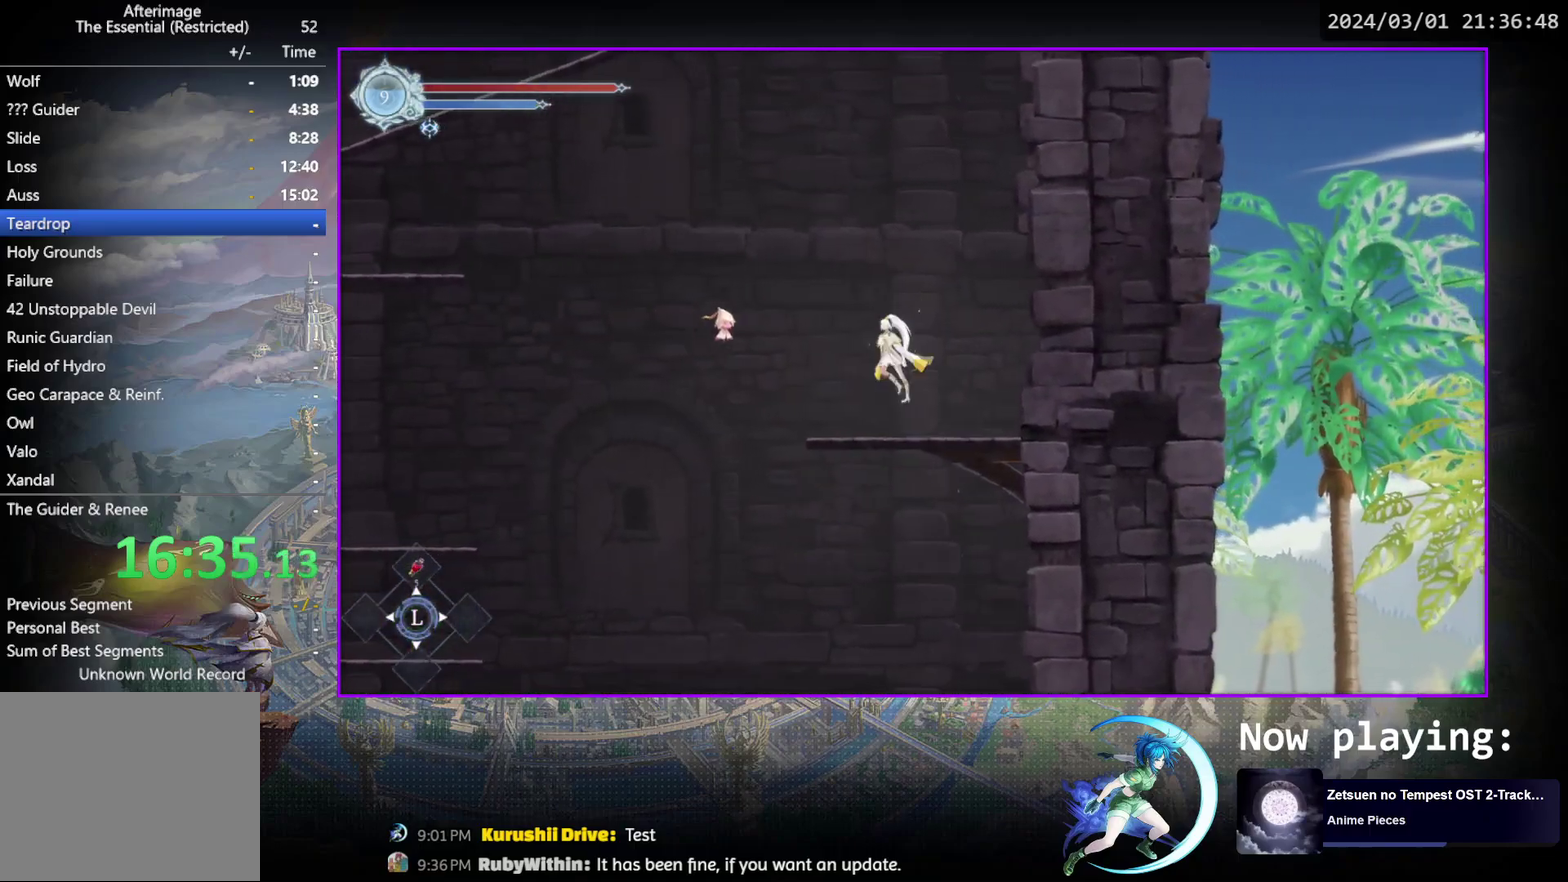
{"dt_ms": 500, "buttons": ["CROSS", "DPAD_LEFT"], "events": [[217, "CROSS", "up"], [300, "TRIANGLE", "down"], [400, "TRIANGLE", "up"], [483, "CROSS", "down"]]}
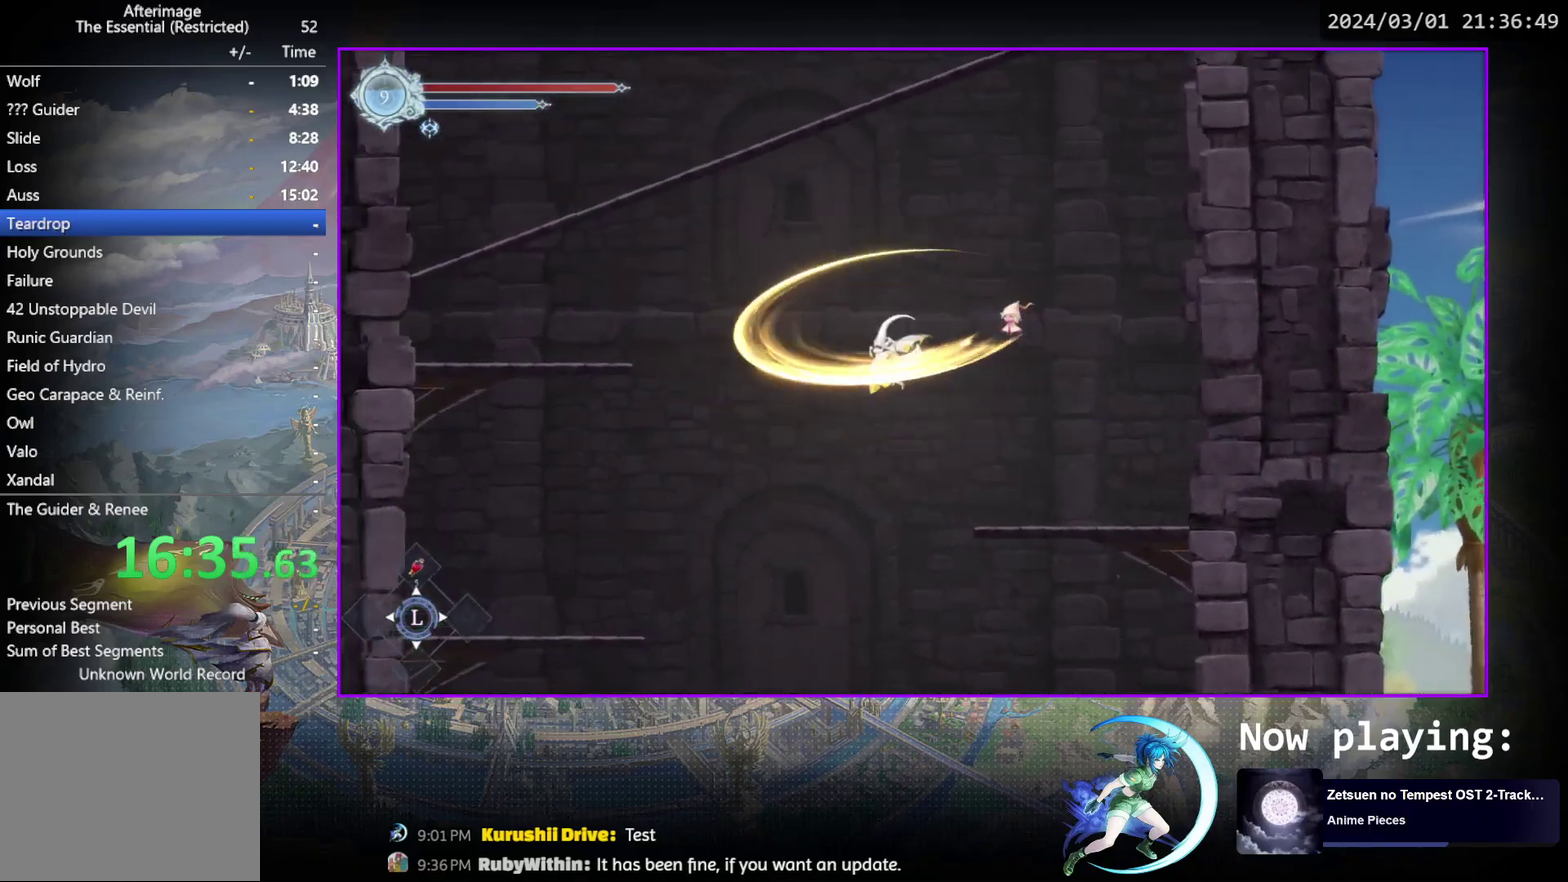
{"dt_ms": 500, "buttons": ["R1", "DPAD_LEFT"], "events": [[217, "CROSS", "up"], [433, "R1", "down"]]}
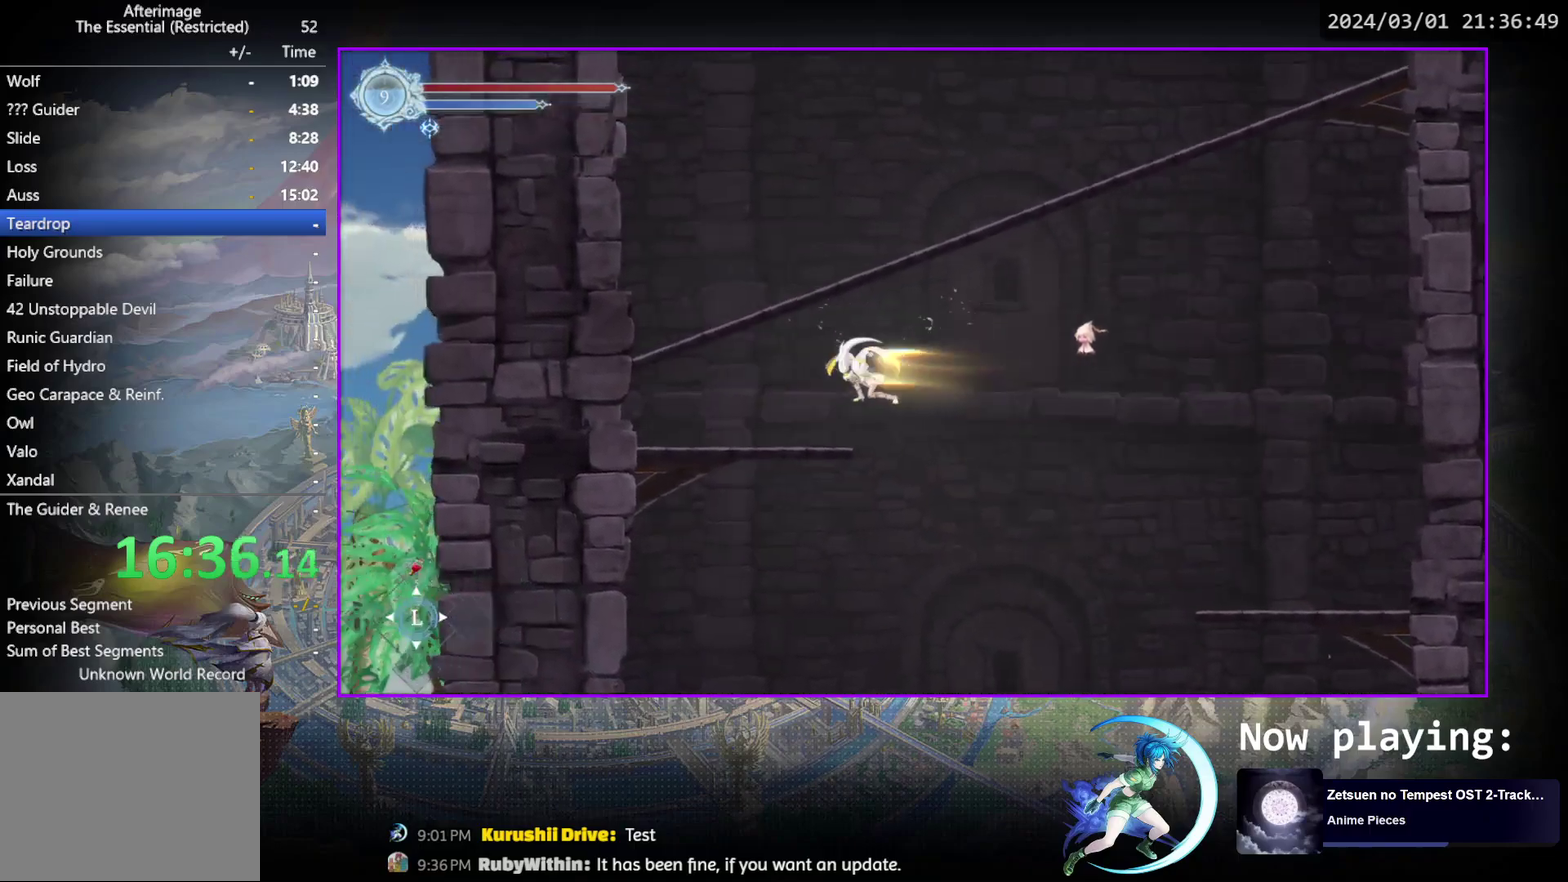
{"dt_ms": 600, "buttons": ["DPAD_RIGHT"], "events": [[50, "DPAD_DOWN", "down"], [83, "DPAD_LEFT", "up"], [100, "R1", "up"], [117, "CROSS", "down"], [150, "DPAD_DOWN", "up"], [200, "CROSS", "up"], [233, "DPAD_LEFT", "down"], [267, "CROSS", "down"], [550, "DPAD_LEFT", "up"], [600, "CROSS", "up"], [600, "DPAD_RIGHT", "down"]]}
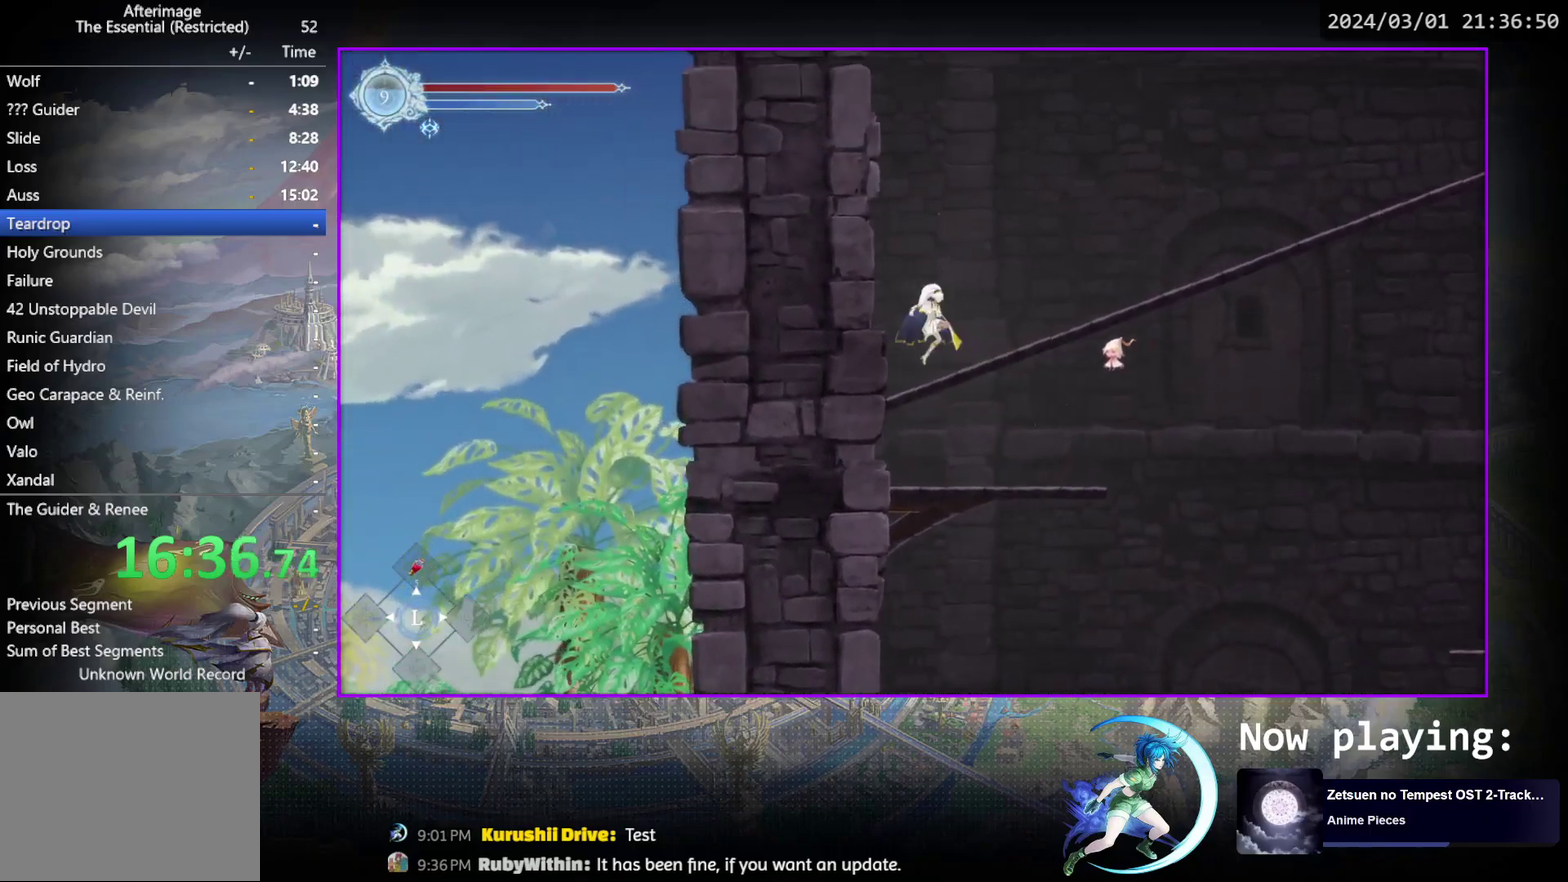
{"dt_ms": 600, "buttons": ["R1", "DPAD_RIGHT"], "events": [[83, "R1", "down"], [100, "DPAD_DOWN", "down"], [150, "R1", "up"], [200, "R1", "down"], [267, "DPAD_RIGHT", "up"], [283, "DPAD_DOWN", "up"], [317, "R1", "up"], [450, "DPAD_RIGHT", "down"], [517, "R1", "down"]]}
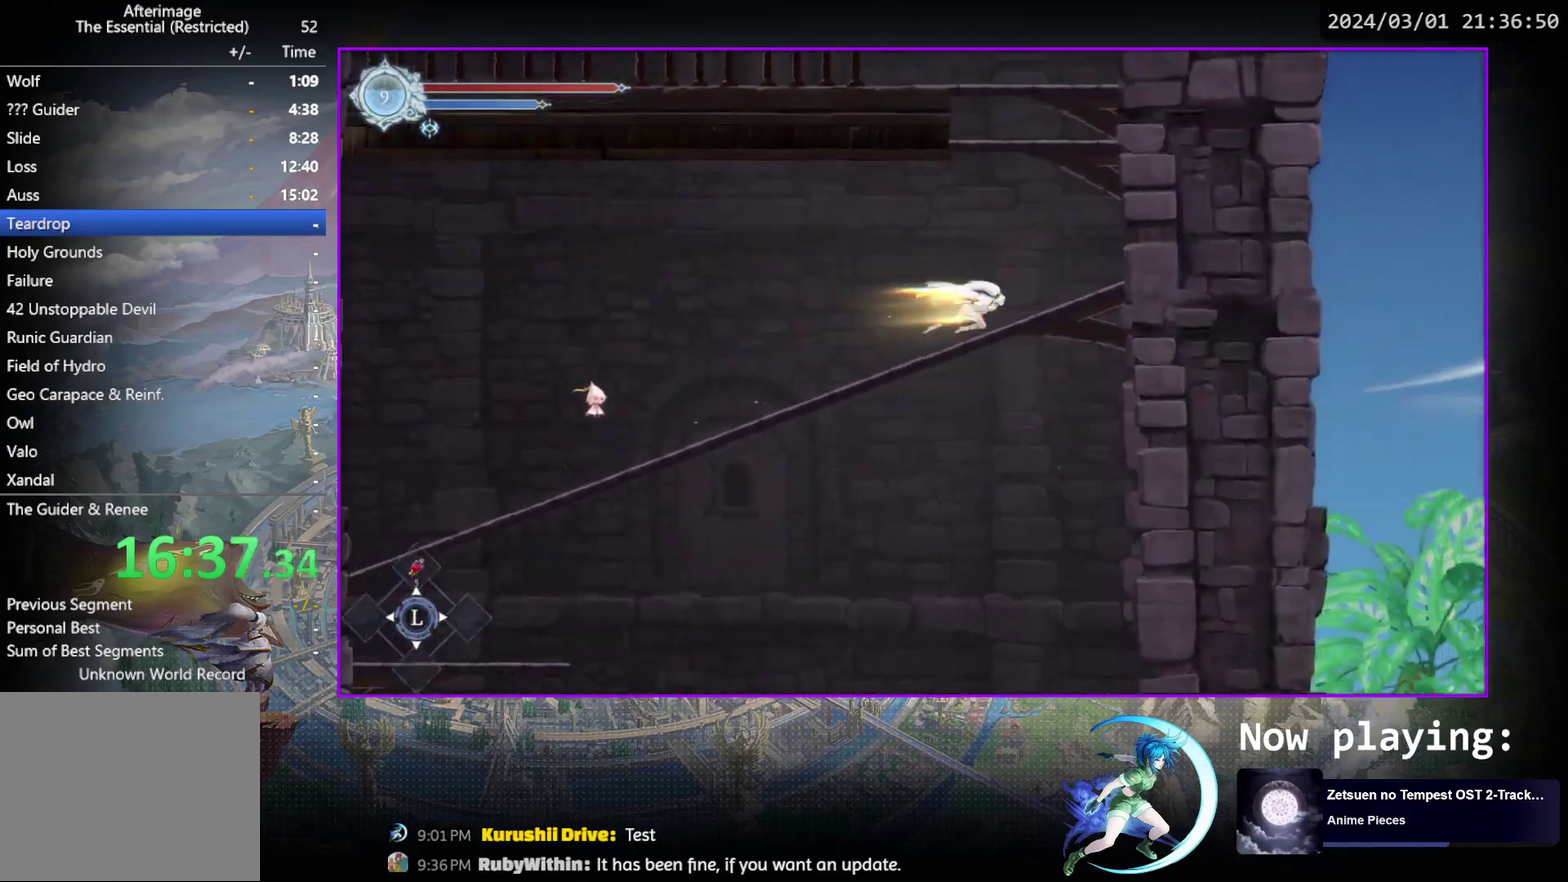
{"dt_ms": 300, "buttons": ["CROSS"], "events": [[100, "R1", "up"], [217, "CROSS", "down"], [300, "DPAD_RIGHT", "up"]]}
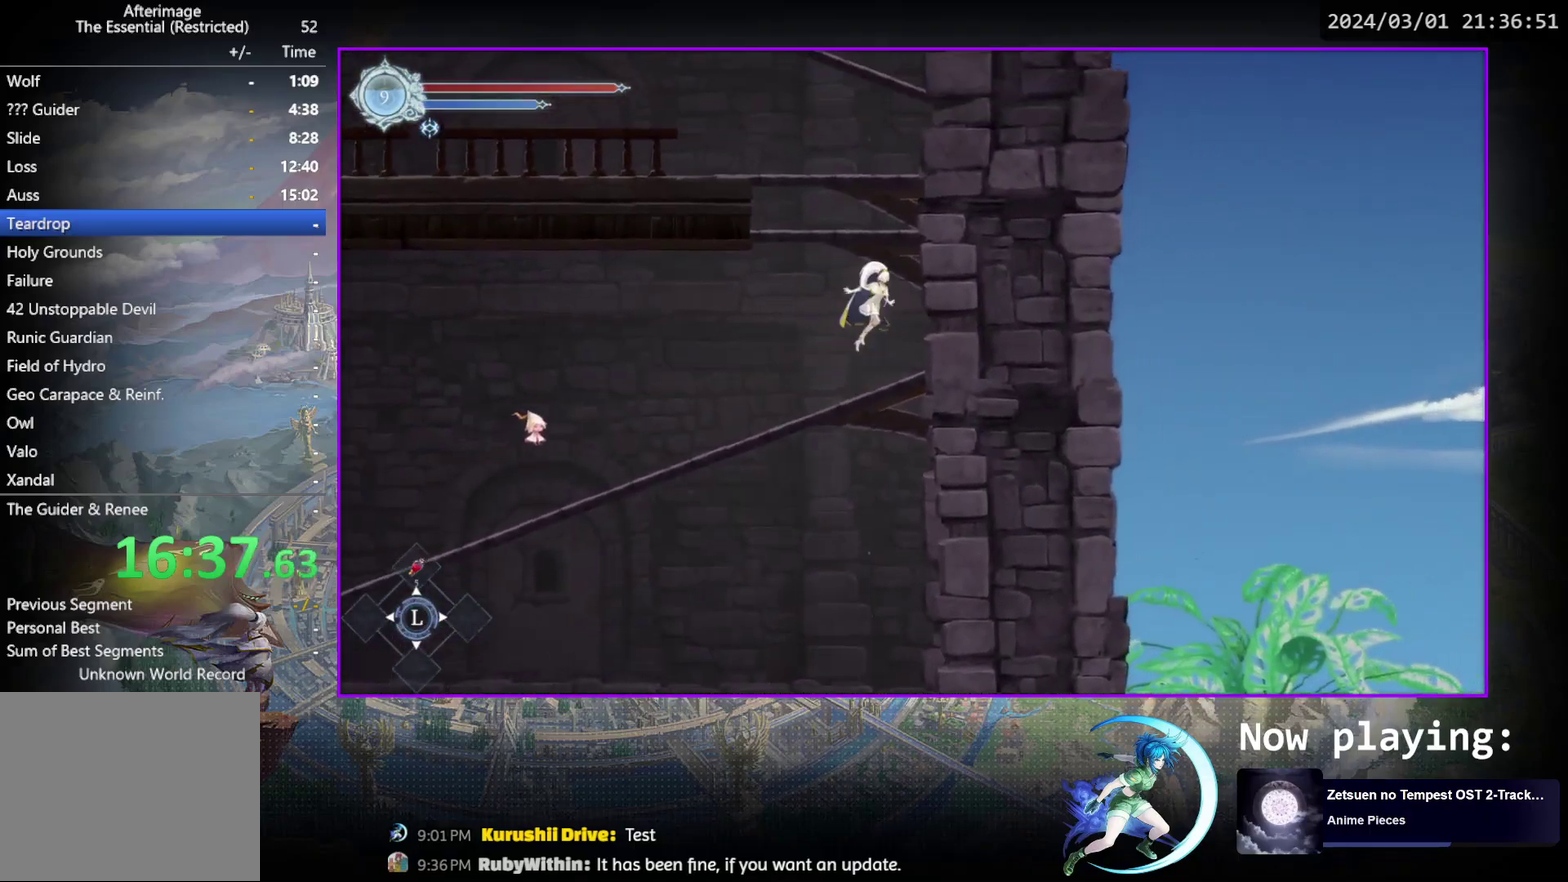
{"dt_ms": 300, "buttons": ["CROSS"], "events": [[133, "CROSS", "up"], [133, "DPAD_LEFT", "down"], [183, "CROSS", "down"], [217, "DPAD_LEFT", "up"]]}
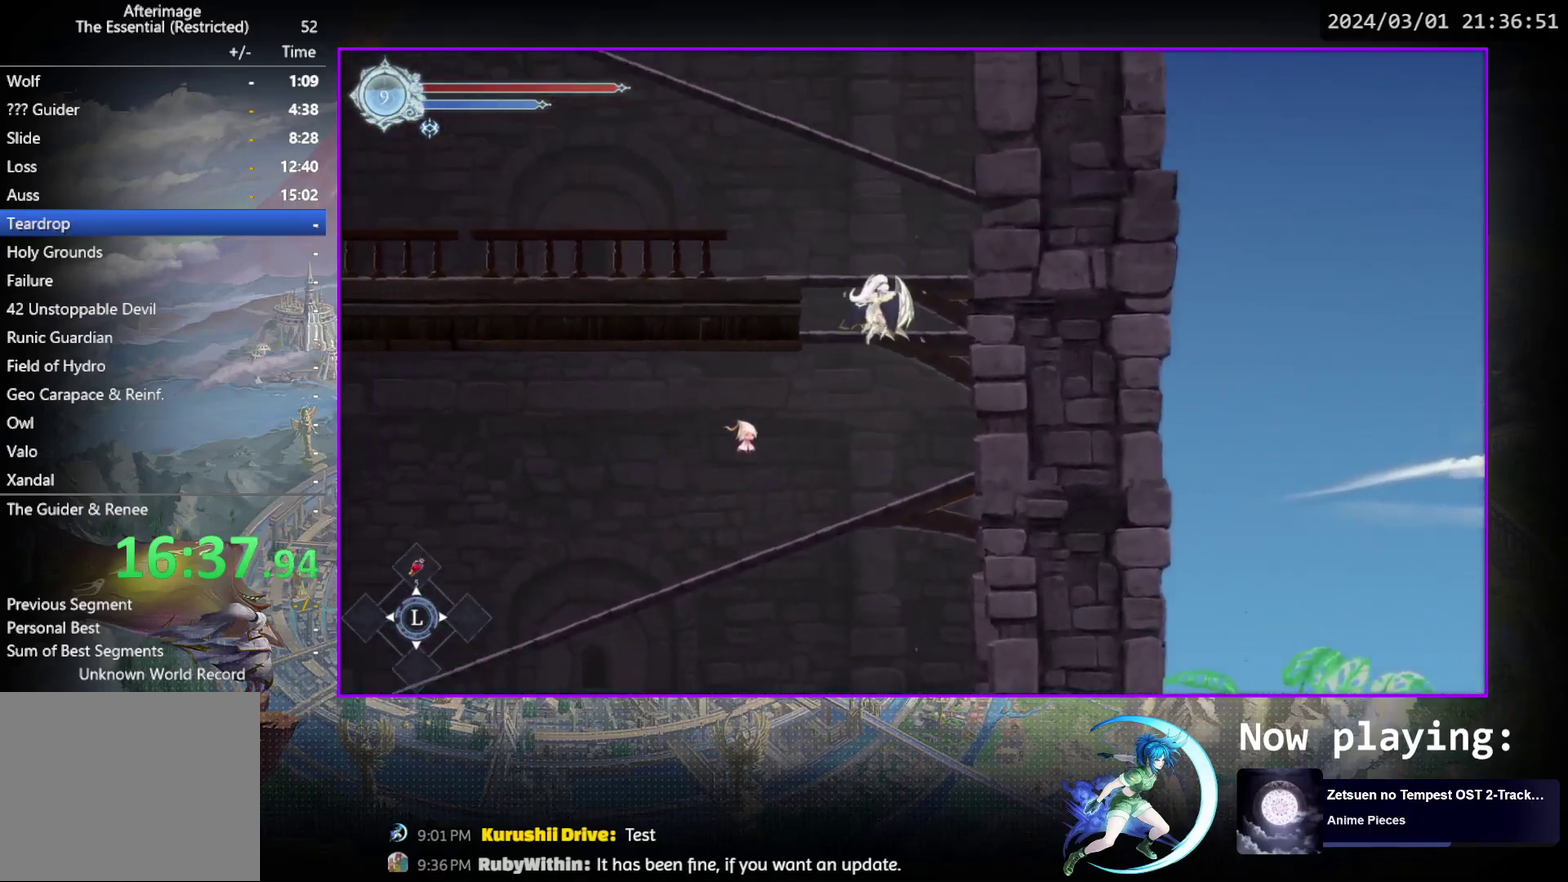
{"dt_ms": 500, "buttons": ["CROSS"], "events": [[100, "CROSS", "up"], [133, "DPAD_DOWN", "down"], [167, "CROSS", "down"], [267, "CROSS", "up"], [267, "DPAD_DOWN", "up"], [317, "CROSS", "down"], [333, "DPAD_RIGHT", "down"], [433, "DPAD_RIGHT", "up"]]}
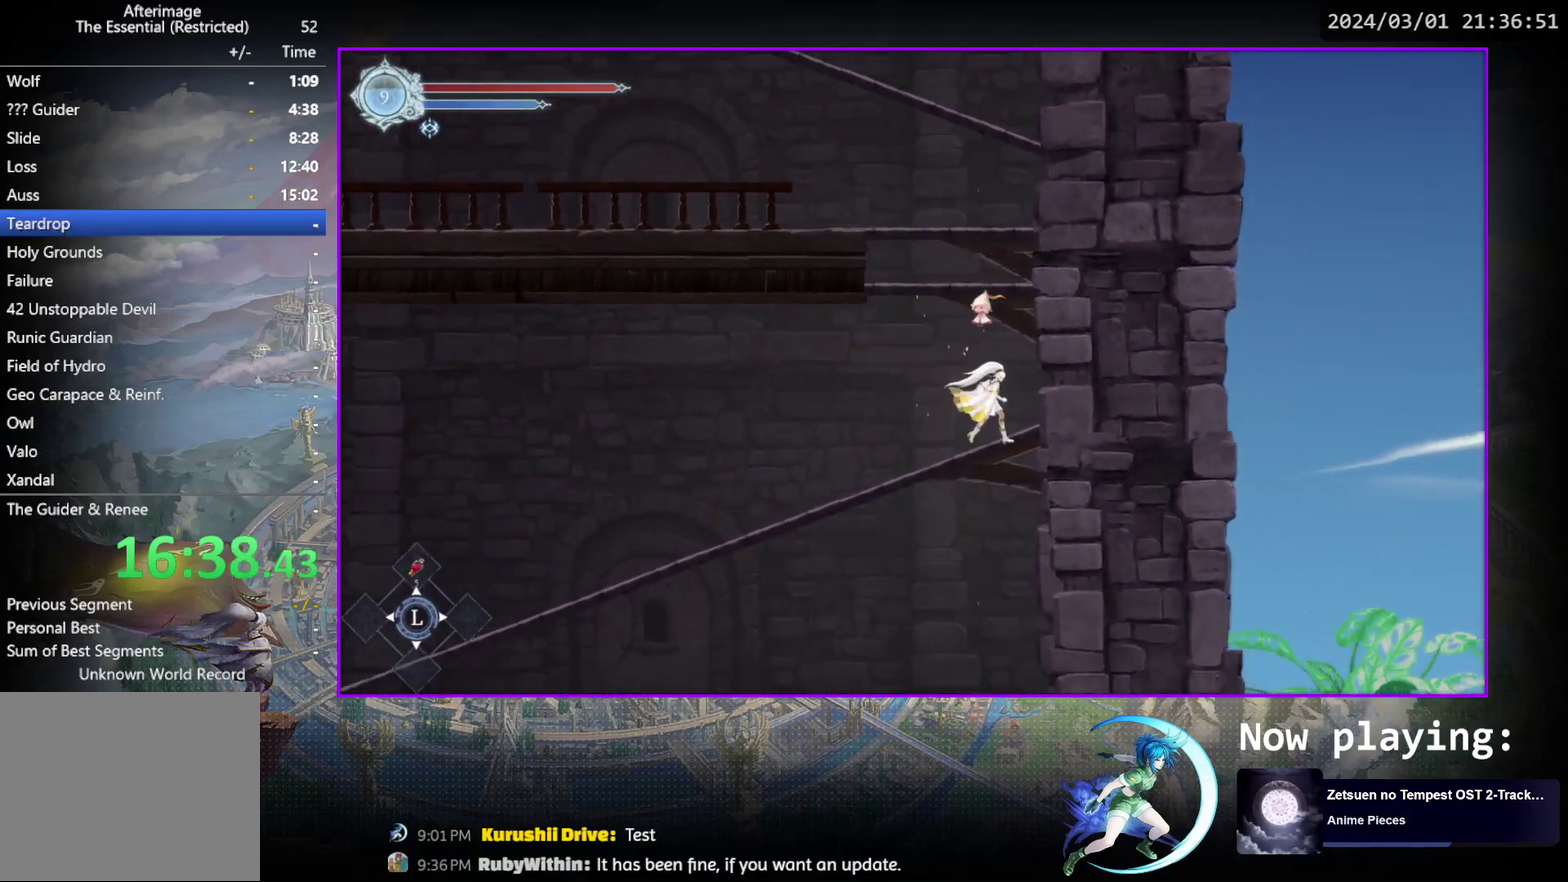
{"dt_ms": 900, "buttons": ["CROSS", "DPAD_LEFT"], "events": [[17, "CROSS", "up"], [167, "CROSS", "down"], [650, "DPAD_DOWN", "down"], [667, "CROSS", "up"], [717, "CROSS", "down"], [717, "DPAD_DOWN", "up"], [817, "CROSS", "up"], [867, "CROSS", "down"], [883, "DPAD_LEFT", "down"]]}
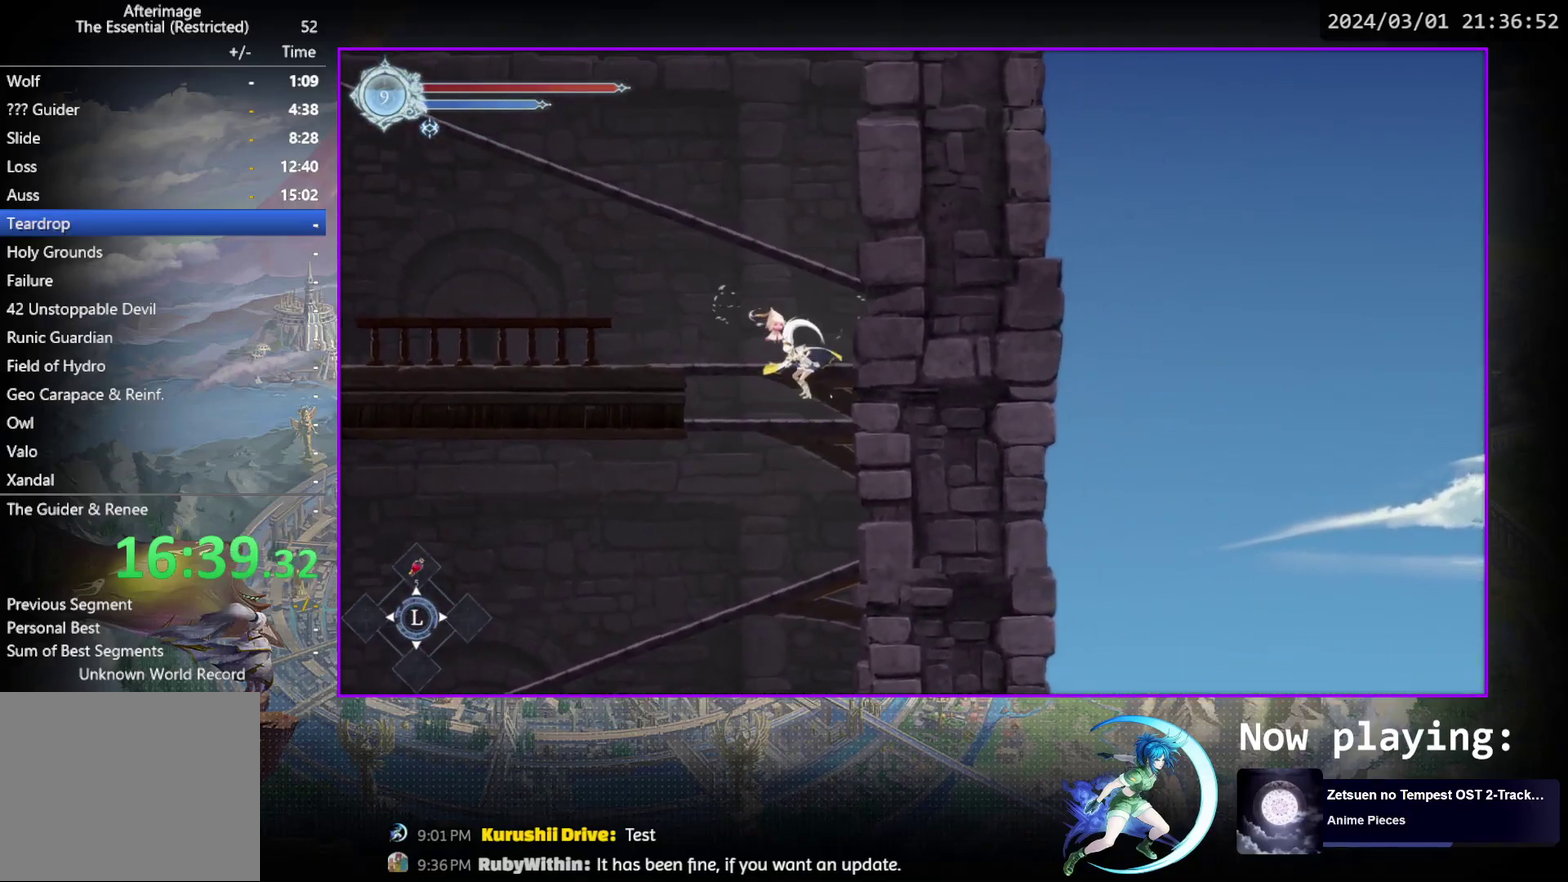
{"dt_ms": 500, "buttons": ["CROSS", "DPAD_LEFT"], "events": [[150, "DPAD_LEFT", "up"], [217, "CROSS", "up"], [217, "DPAD_RIGHT", "down"], [267, "CROSS", "down"], [367, "DPAD_RIGHT", "up"], [467, "DPAD_LEFT", "down"]]}
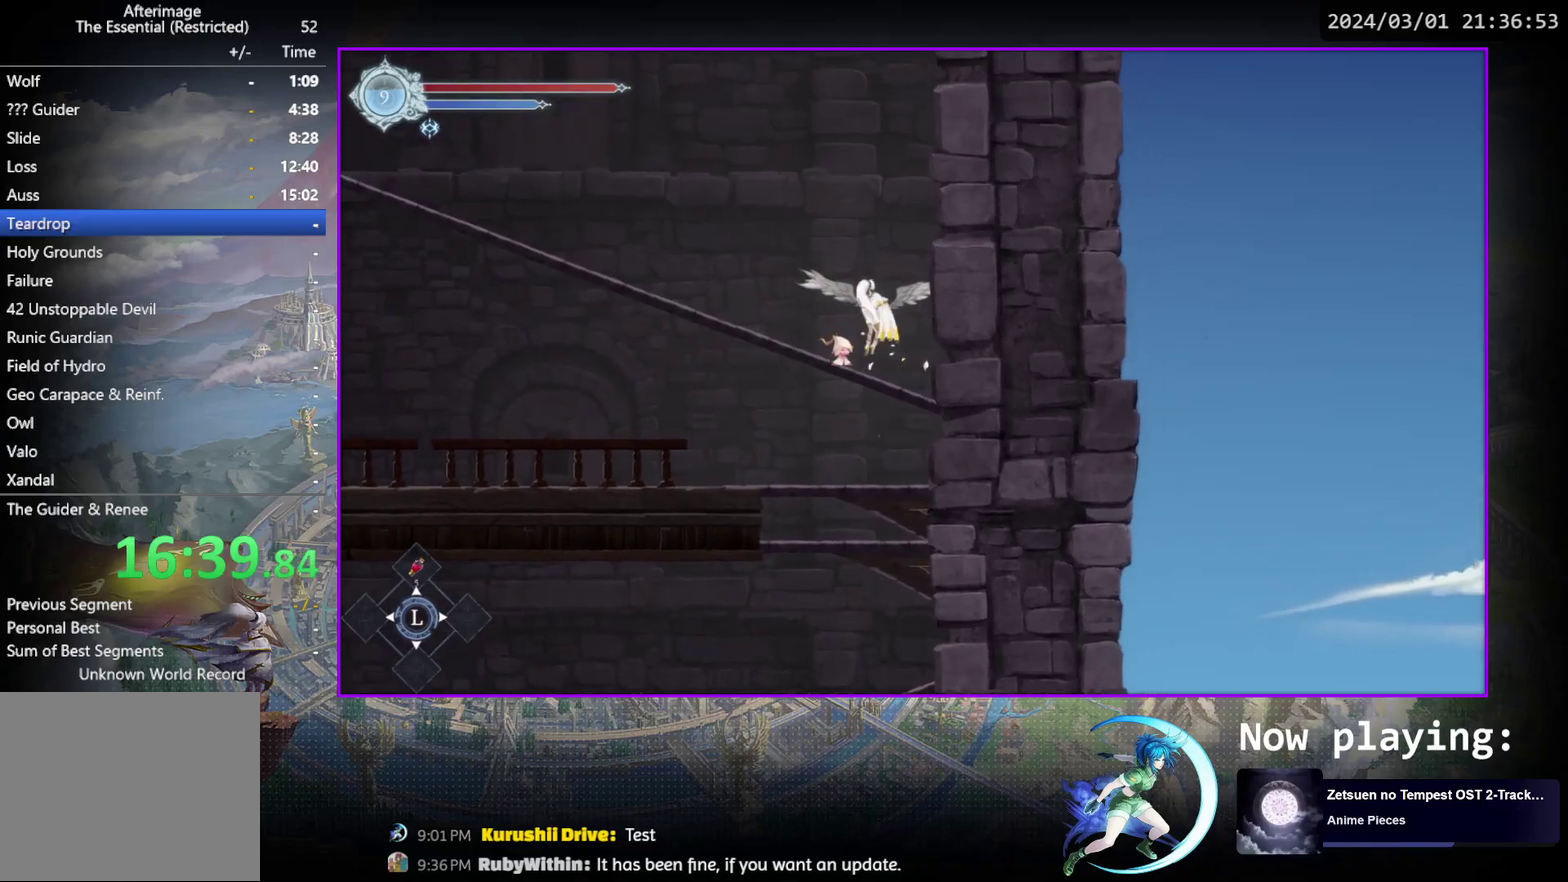
{"dt_ms": 300, "buttons": [], "events": [[33, "CROSS", "up"], [167, "DPAD_DOWN", "down"], [183, "R1", "down"], [233, "DPAD_LEFT", "up"], [283, "DPAD_DOWN", "up"], [283, "R1", "up"]]}
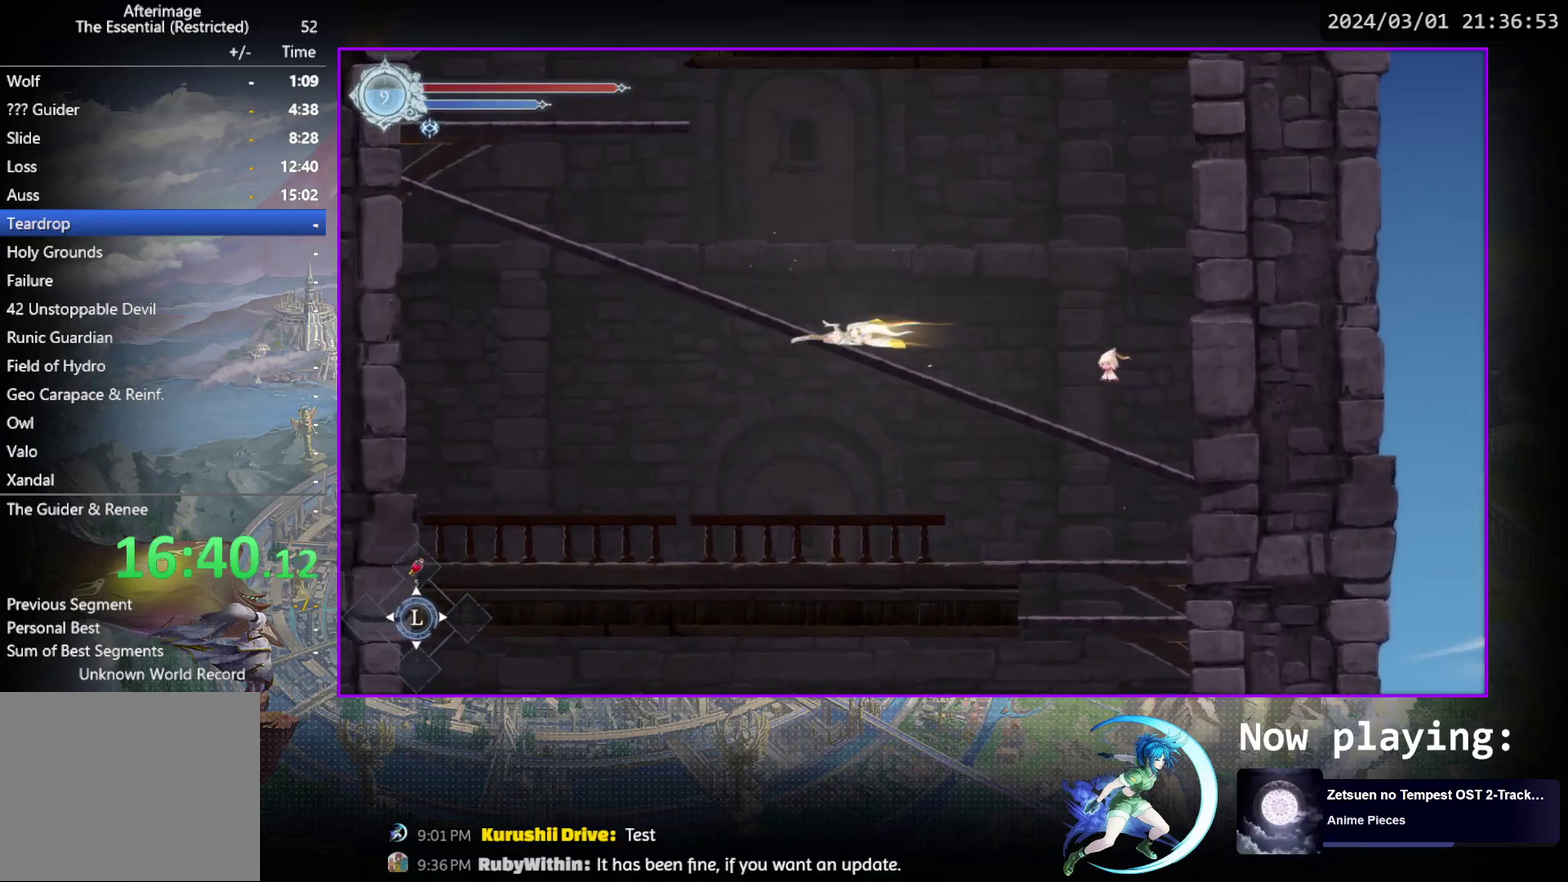
{"dt_ms": 400, "buttons": ["CROSS", "DPAD_LEFT"], "events": [[83, "DPAD_LEFT", "down"], [400, "CROSS", "down"]]}
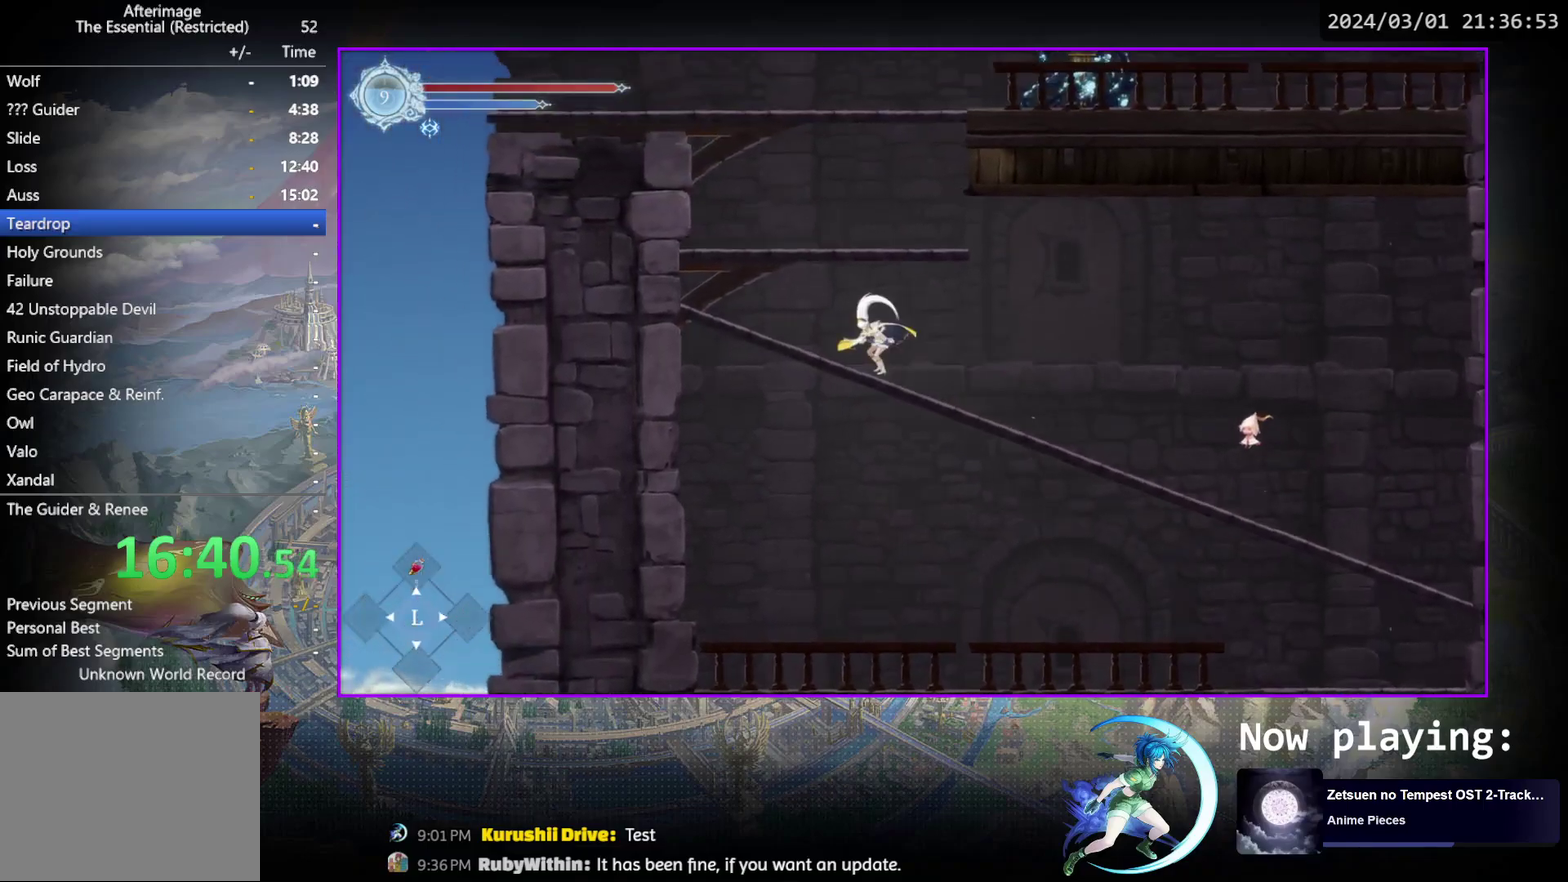
{"dt_ms": 600, "buttons": [], "events": [[83, "DPAD_LEFT", "up"], [183, "CROSS", "up"], [233, "CROSS", "down"], [450, "CROSS", "up"], [450, "DPAD_DOWN", "down"], [500, "CROSS", "down"], [550, "DPAD_DOWN", "up"], [600, "CROSS", "up"]]}
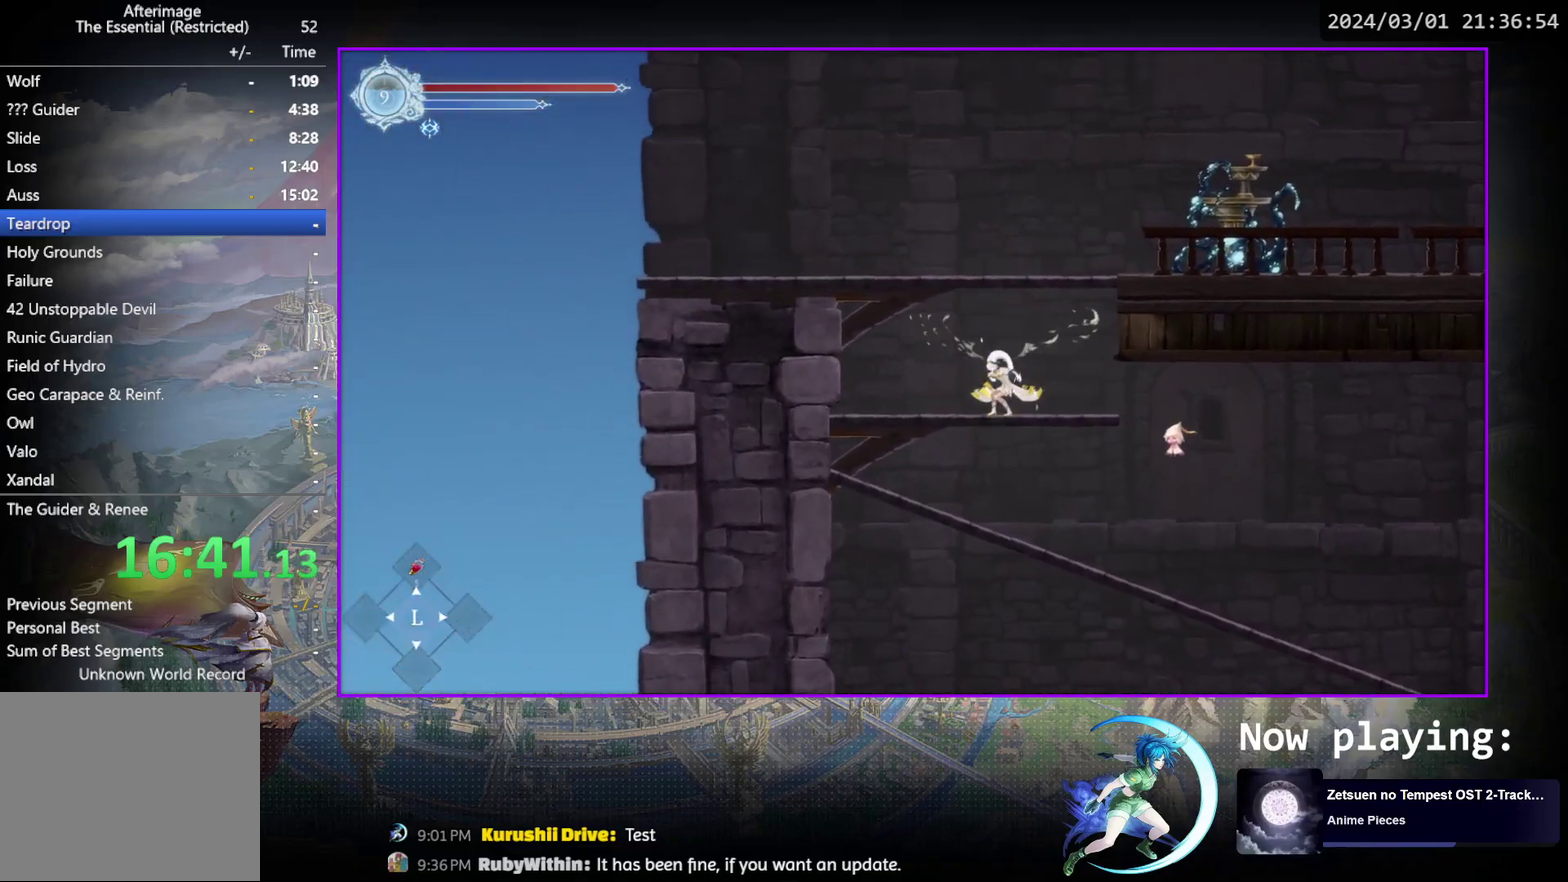
{"dt_ms": 500, "buttons": ["CIRCLE"], "events": [[17, "DPAD_RIGHT", "down"], [83, "CROSS", "down"], [217, "CROSS", "up"], [217, "DPAD_RIGHT", "up"], [317, "SQUARE", "down"], [417, "SQUARE", "up"], [500, "CIRCLE", "down"]]}
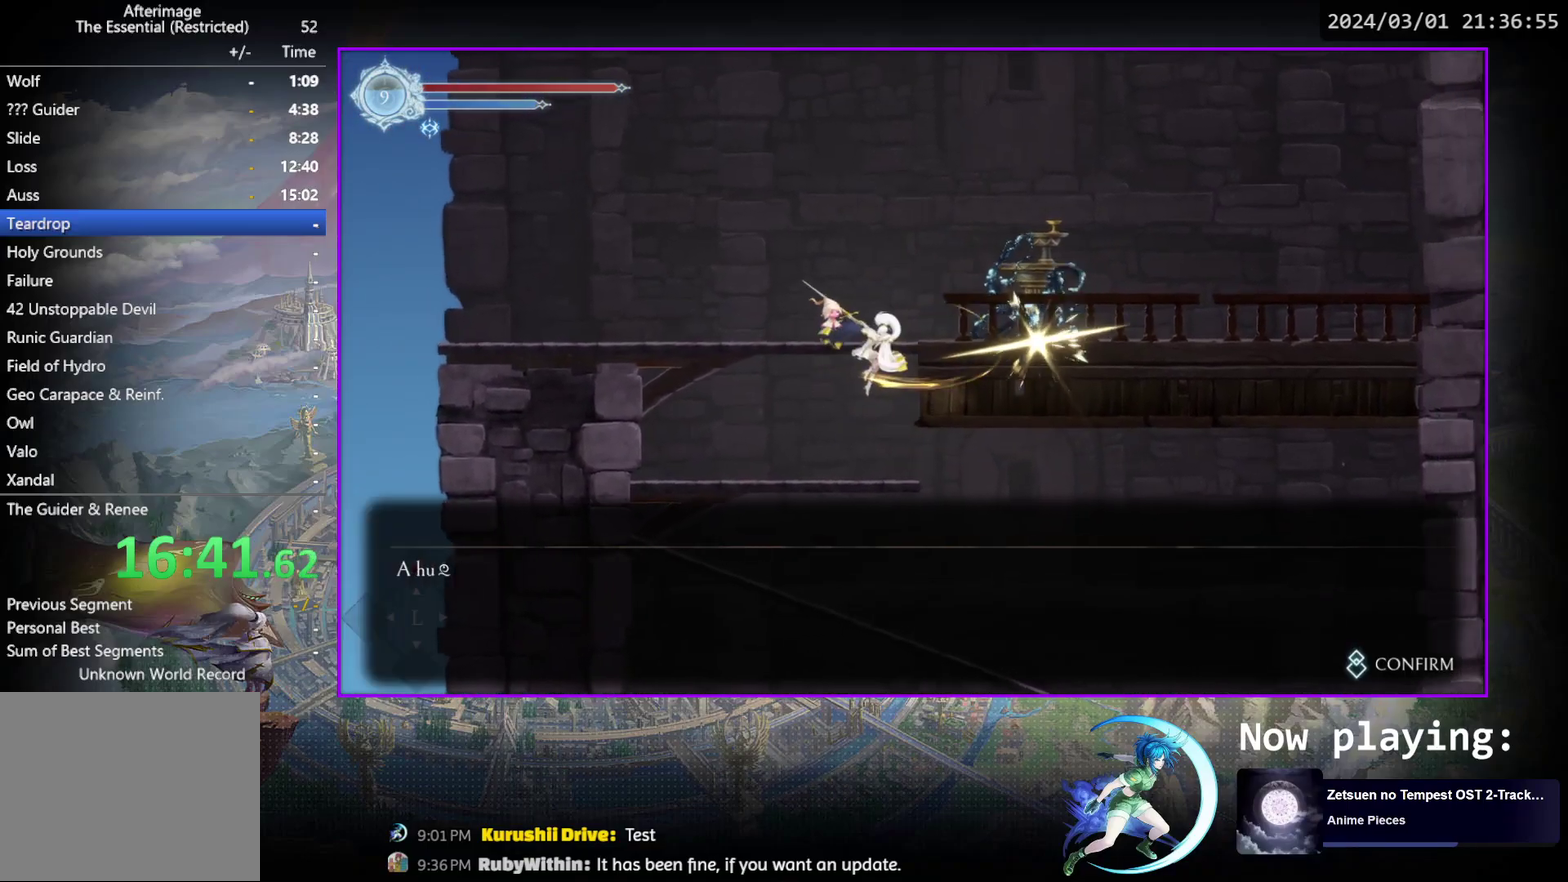
{"dt_ms": 500, "buttons": ["DPAD_LEFT"], "events": [[50, "CIRCLE", "up"], [100, "CROSS", "down"], [183, "CROSS", "up"], [267, "CIRCLE", "down"], [317, "CROSS", "down"], [333, "CIRCLE", "up"], [333, "DPAD_LEFT", "down"], [383, "CROSS", "up"]]}
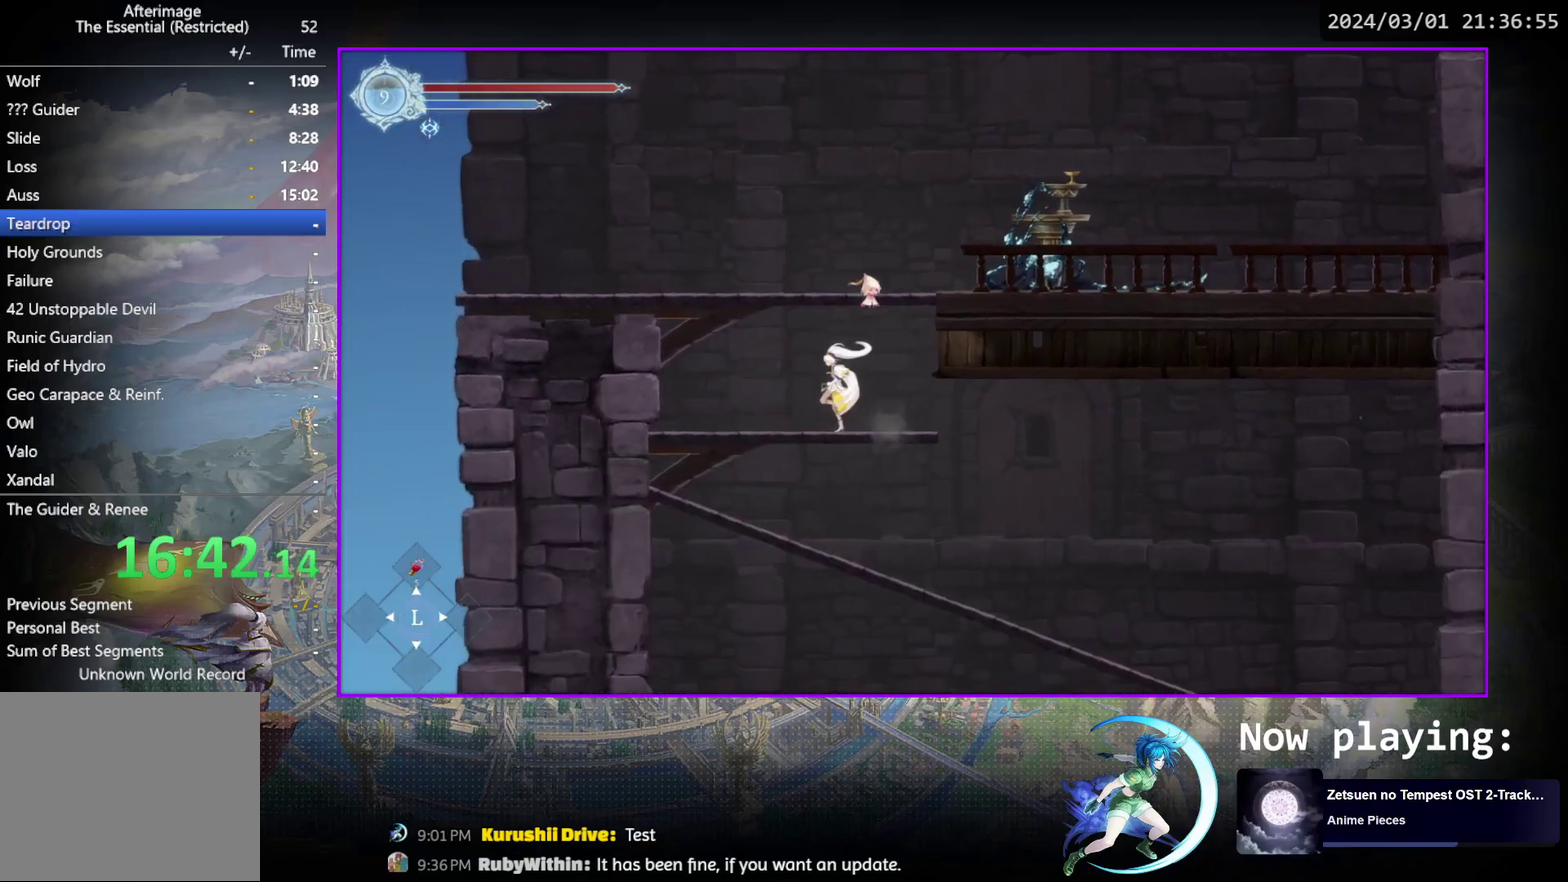
{"dt_ms": 300, "buttons": ["DPAD_LEFT"], "events": [[100, "CROSS", "down"], [283, "CROSS", "up"]]}
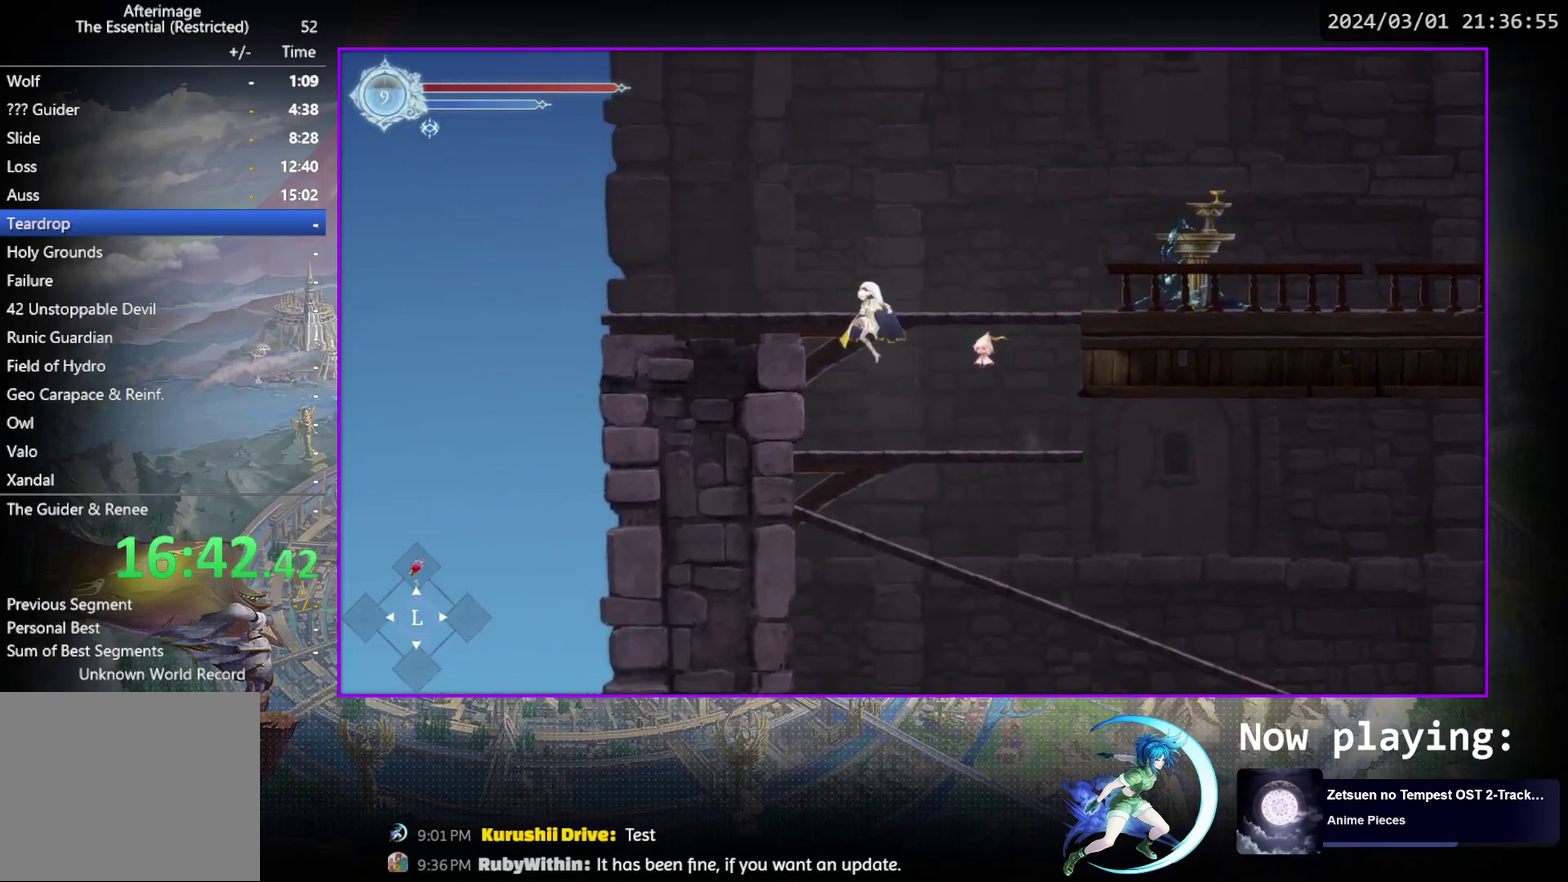
{"dt_ms": 700, "buttons": ["DPAD_DOWN", "DPAD_LEFT"], "events": [[17, "CROSS", "down"], [217, "CROSS", "up"], [417, "R1", "down"], [633, "R1", "up"], [700, "DPAD_DOWN", "down"]]}
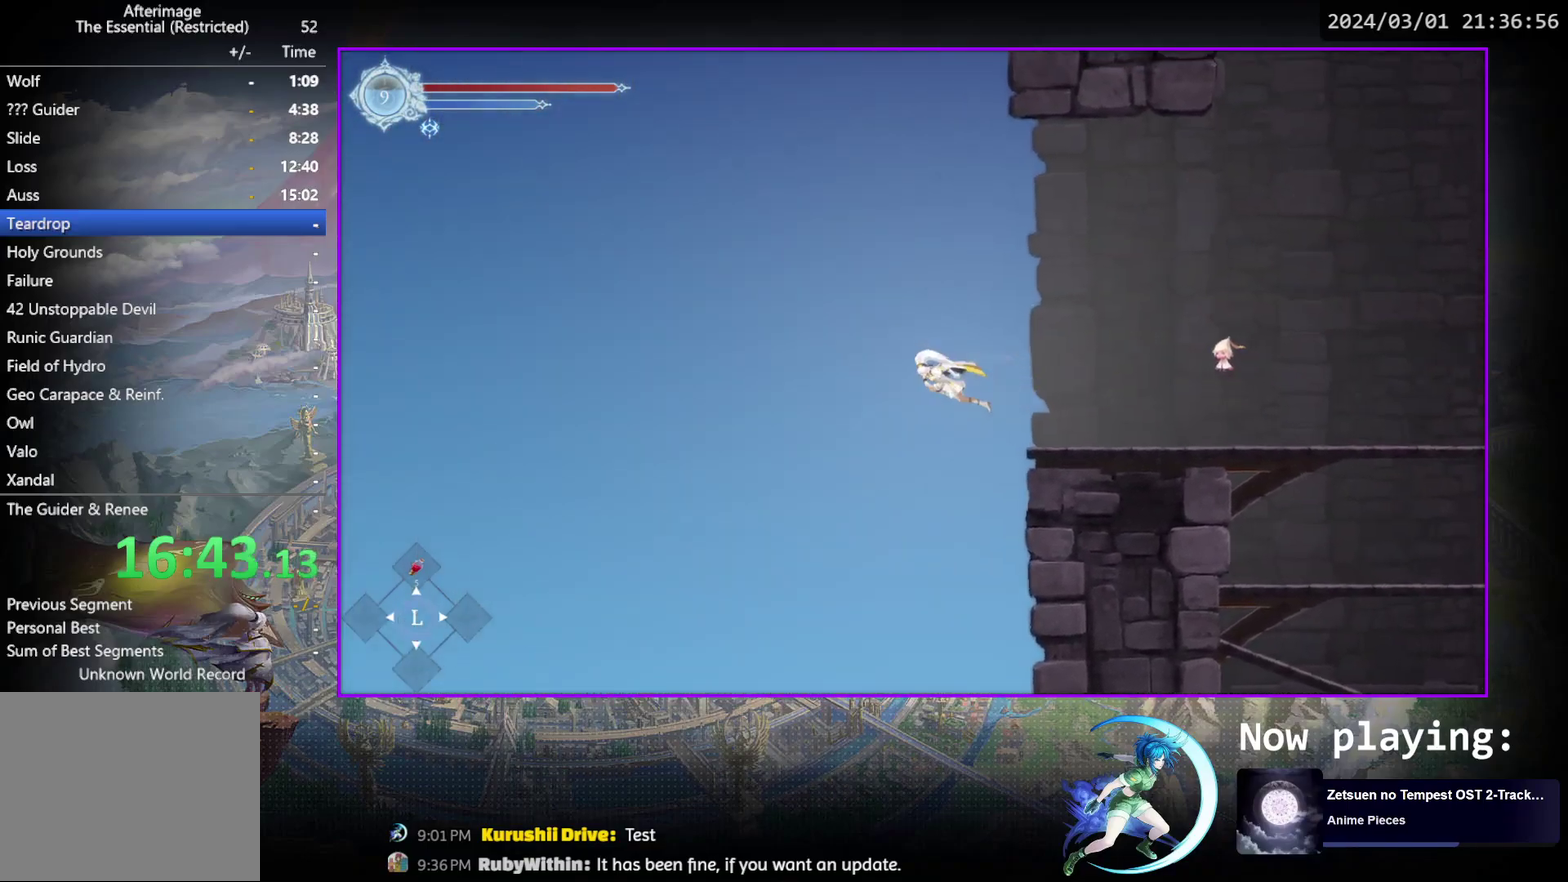
{"dt_ms": 500, "buttons": [], "events": [[17, "CROSS", "down"], [117, "CROSS", "up"], [167, "DPAD_DOWN", "up"], [183, "DPAD_LEFT", "up"]]}
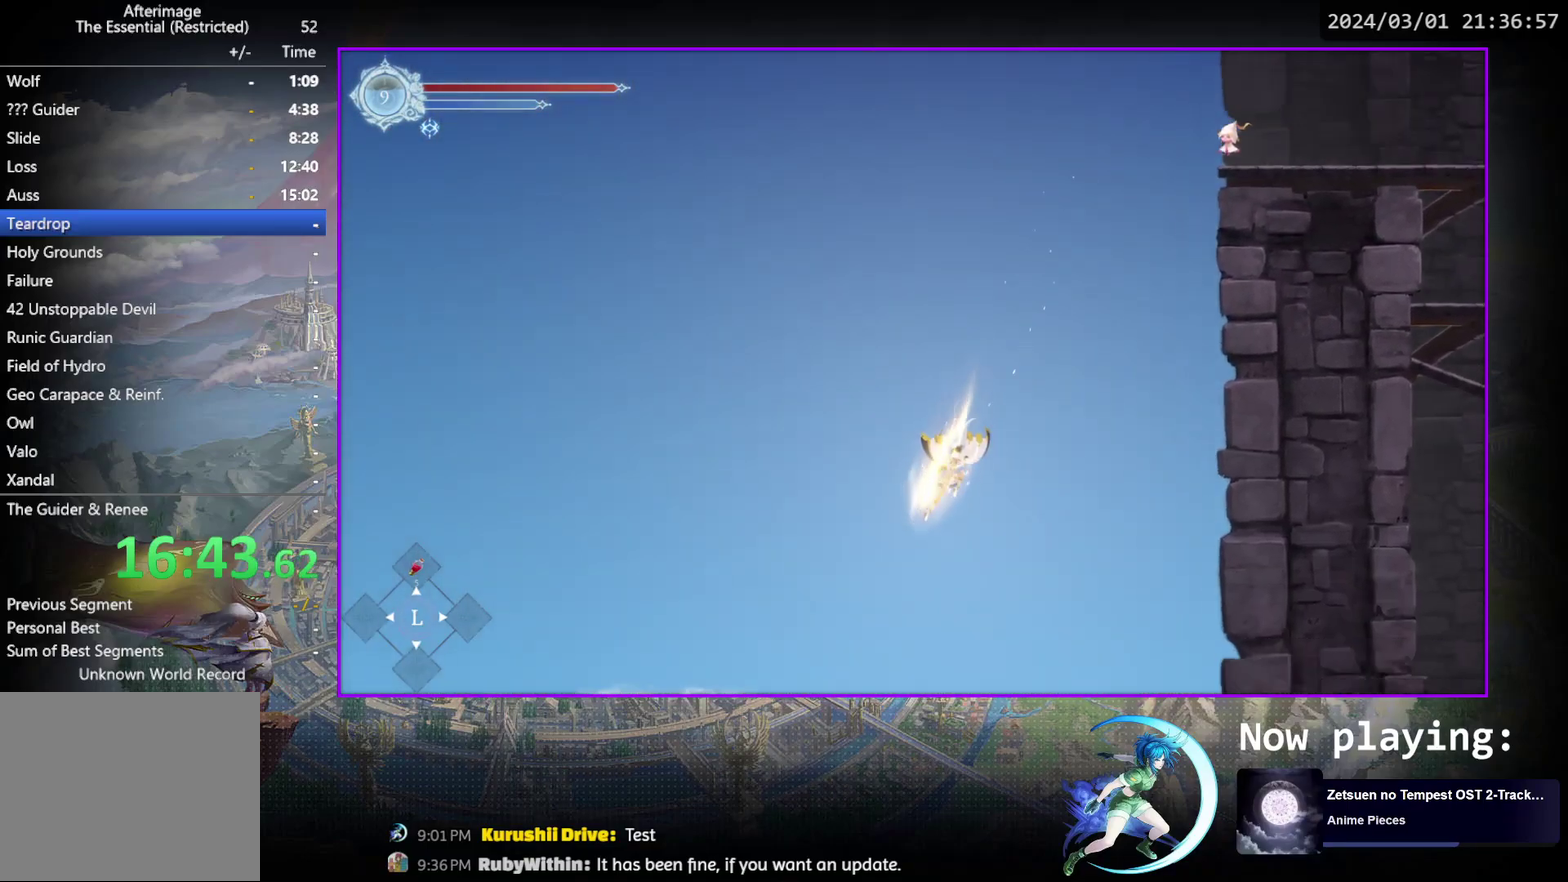
{"dt_ms": 500, "buttons": [], "events": []}
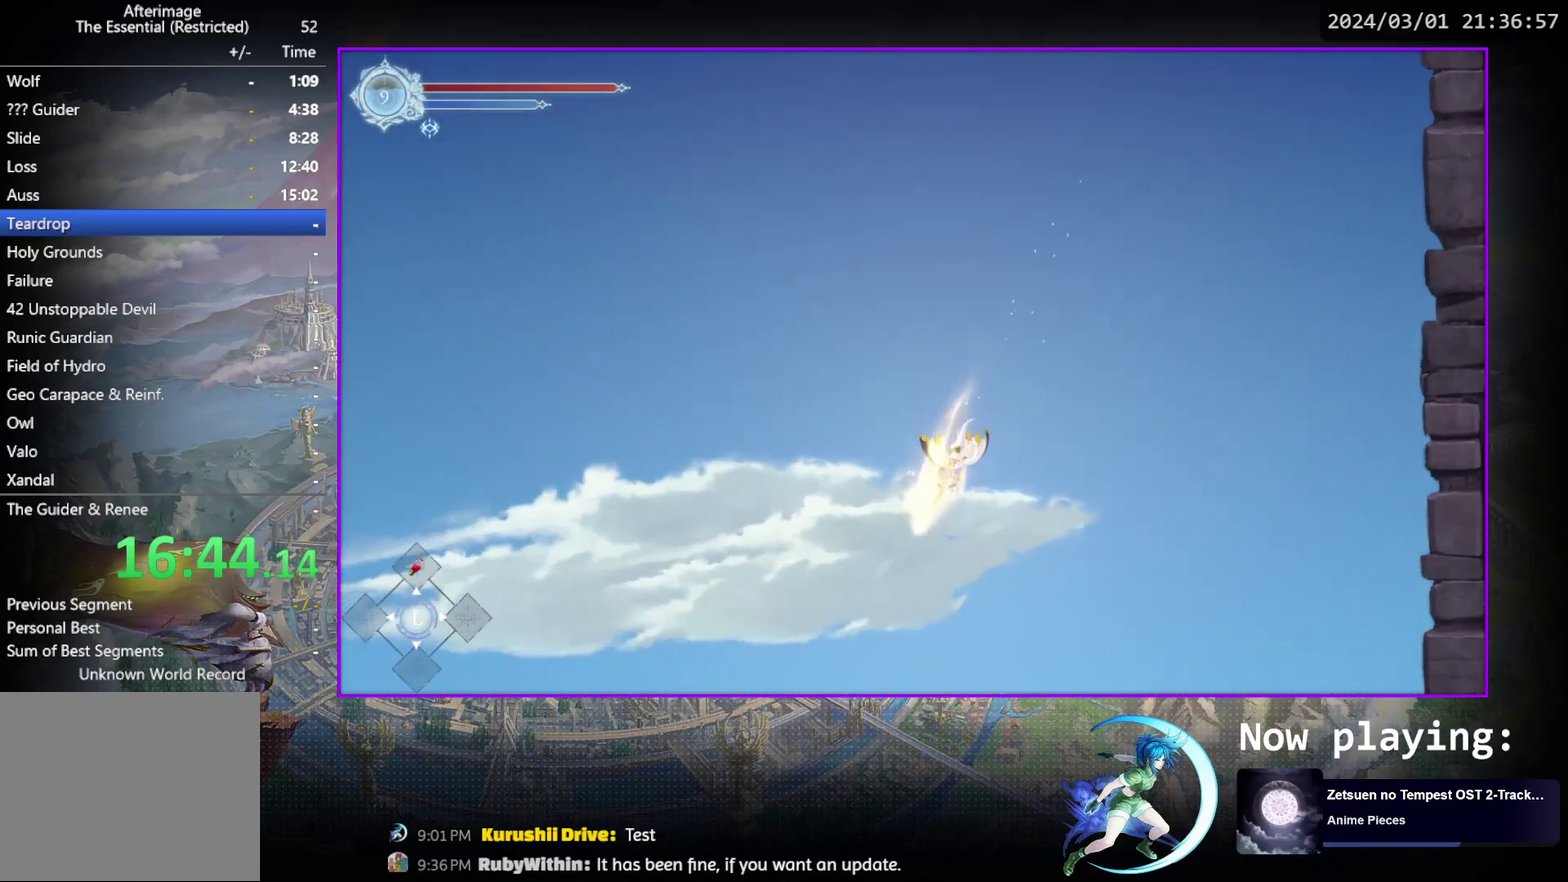
{"dt_ms": 500, "buttons": [], "events": []}
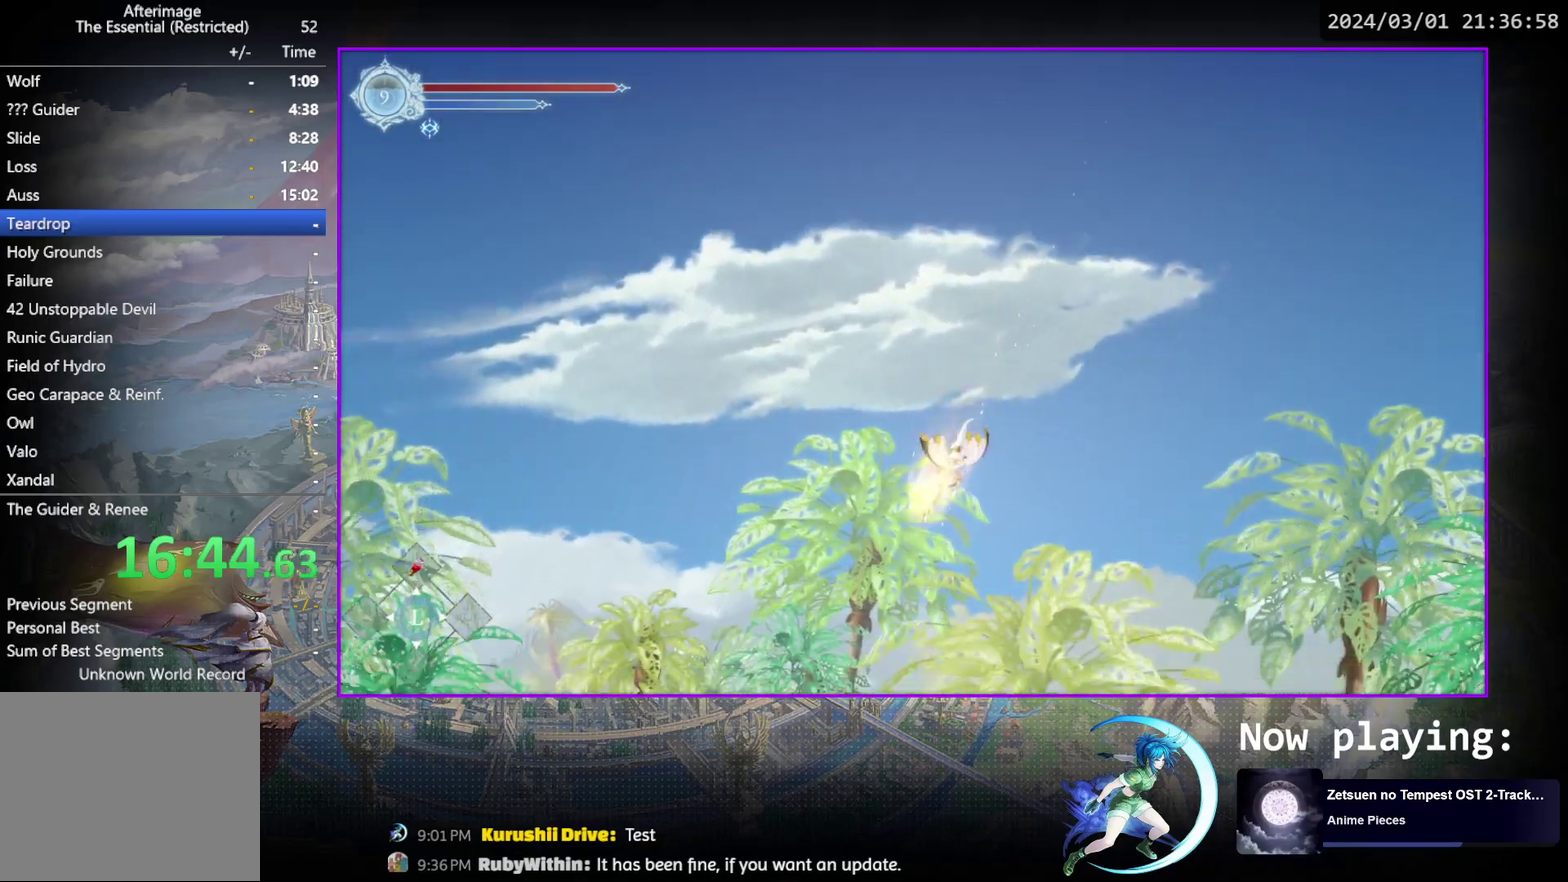
{"dt_ms": 500, "buttons": [], "events": []}
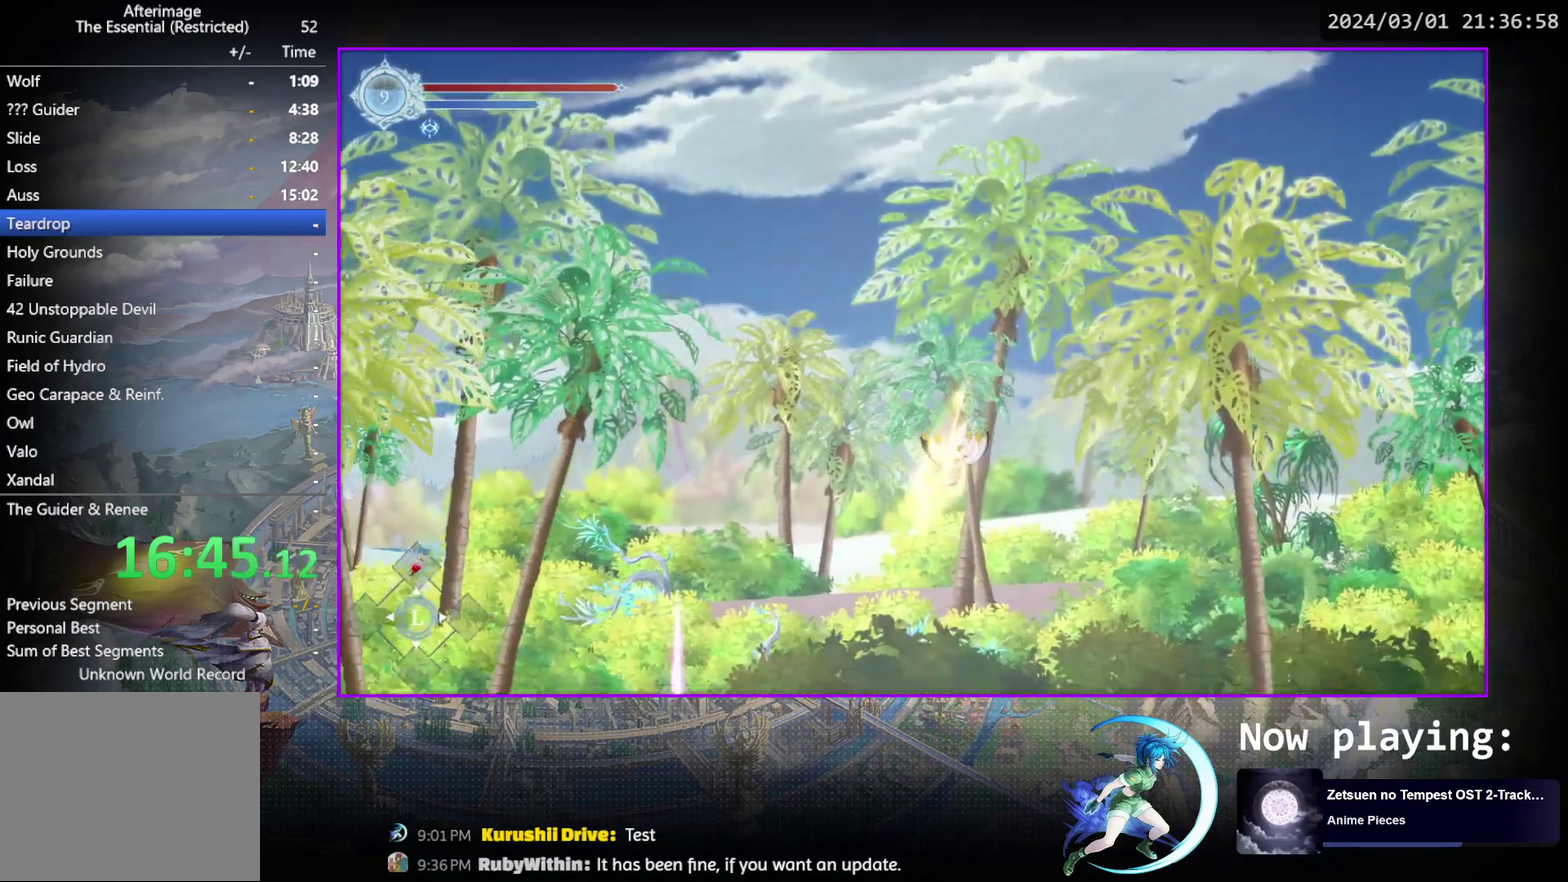
{"dt_ms": 500, "buttons": ["DPAD_LEFT"], "events": [[317, "DPAD_LEFT", "down"]]}
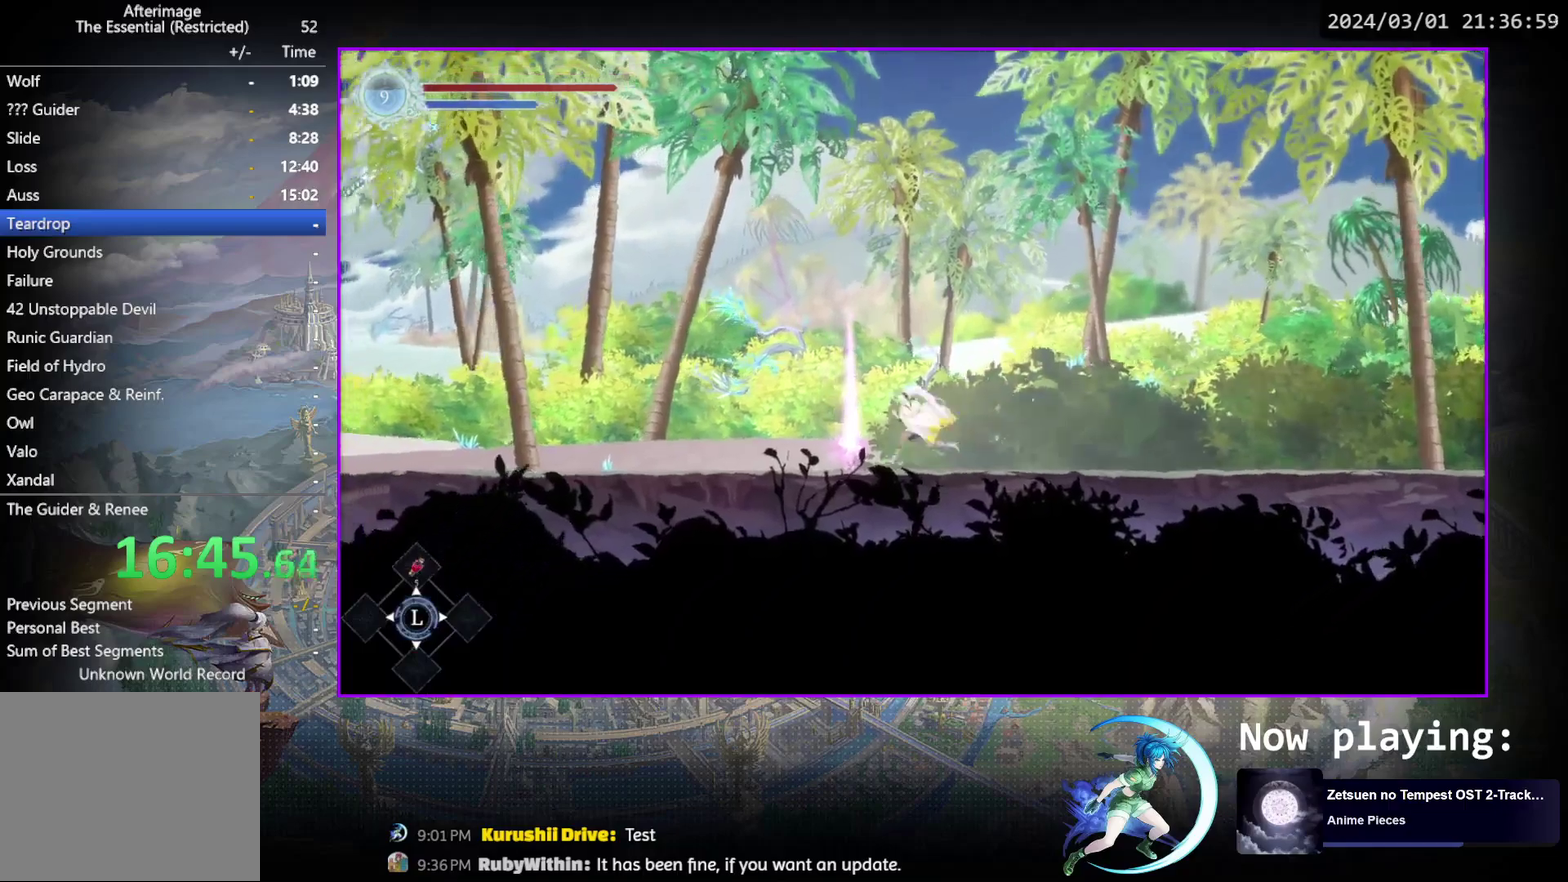
{"dt_ms": 400, "buttons": [], "events": [[233, "DPAD_LEFT", "up"], [233, "DPAD_UP", "down"], [267, "CROSS", "down"], [317, "DPAD_UP", "up"], [350, "CROSS", "up"]]}
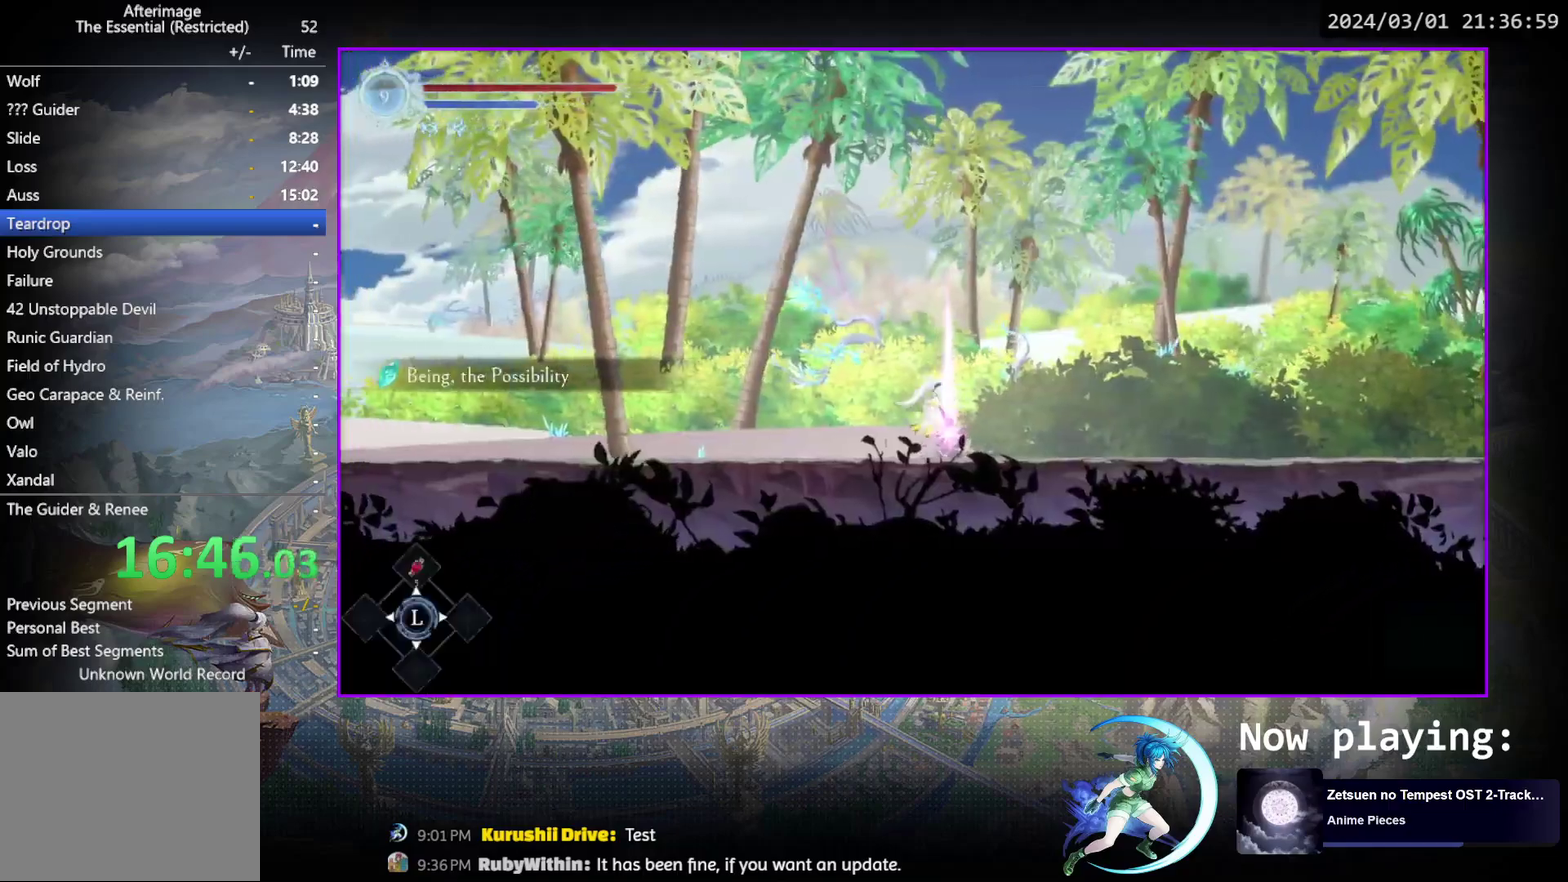
{"dt_ms": 500, "buttons": ["DPAD_RIGHT"], "events": [[17, "DPAD_RIGHT", "down"], [83, "R1", "down"], [133, "DPAD_DOWN", "down"], [133, "R1", "up"], [200, "R1", "down"], [267, "DPAD_RIGHT", "up"], [283, "DPAD_DOWN", "up"], [333, "R1", "up"], [417, "DPAD_RIGHT", "down"]]}
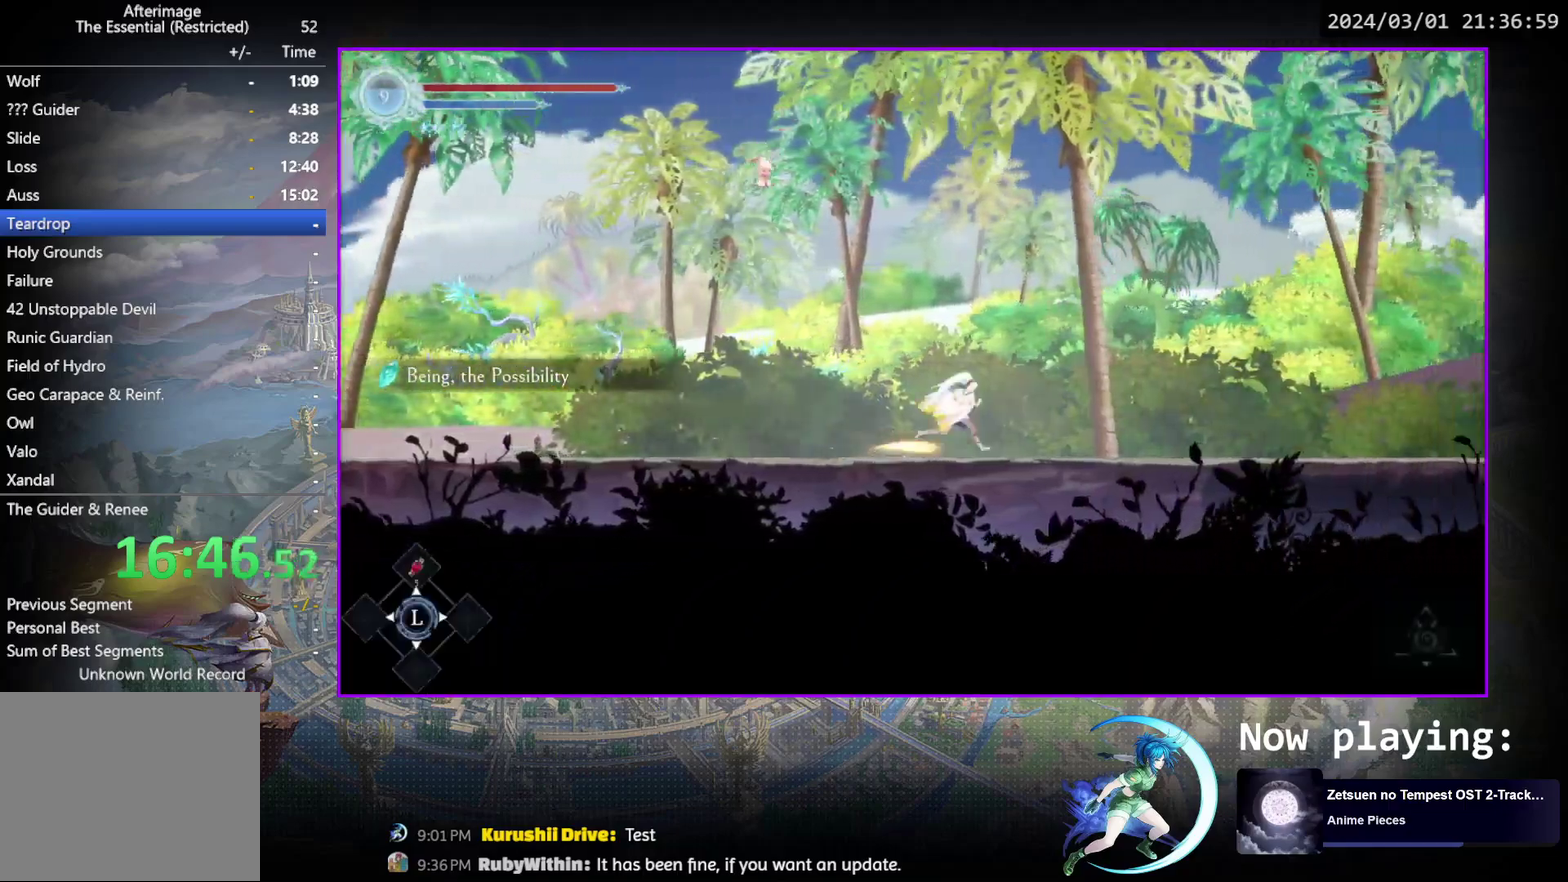
{"dt_ms": 400, "buttons": ["DPAD_RIGHT"], "events": [[33, "R1", "down"], [83, "DPAD_DOWN", "down"], [100, "R1", "up"], [167, "R1", "down"], [200, "DPAD_RIGHT", "up"], [233, "DPAD_DOWN", "up"], [283, "R1", "up"], [367, "DPAD_RIGHT", "down"]]}